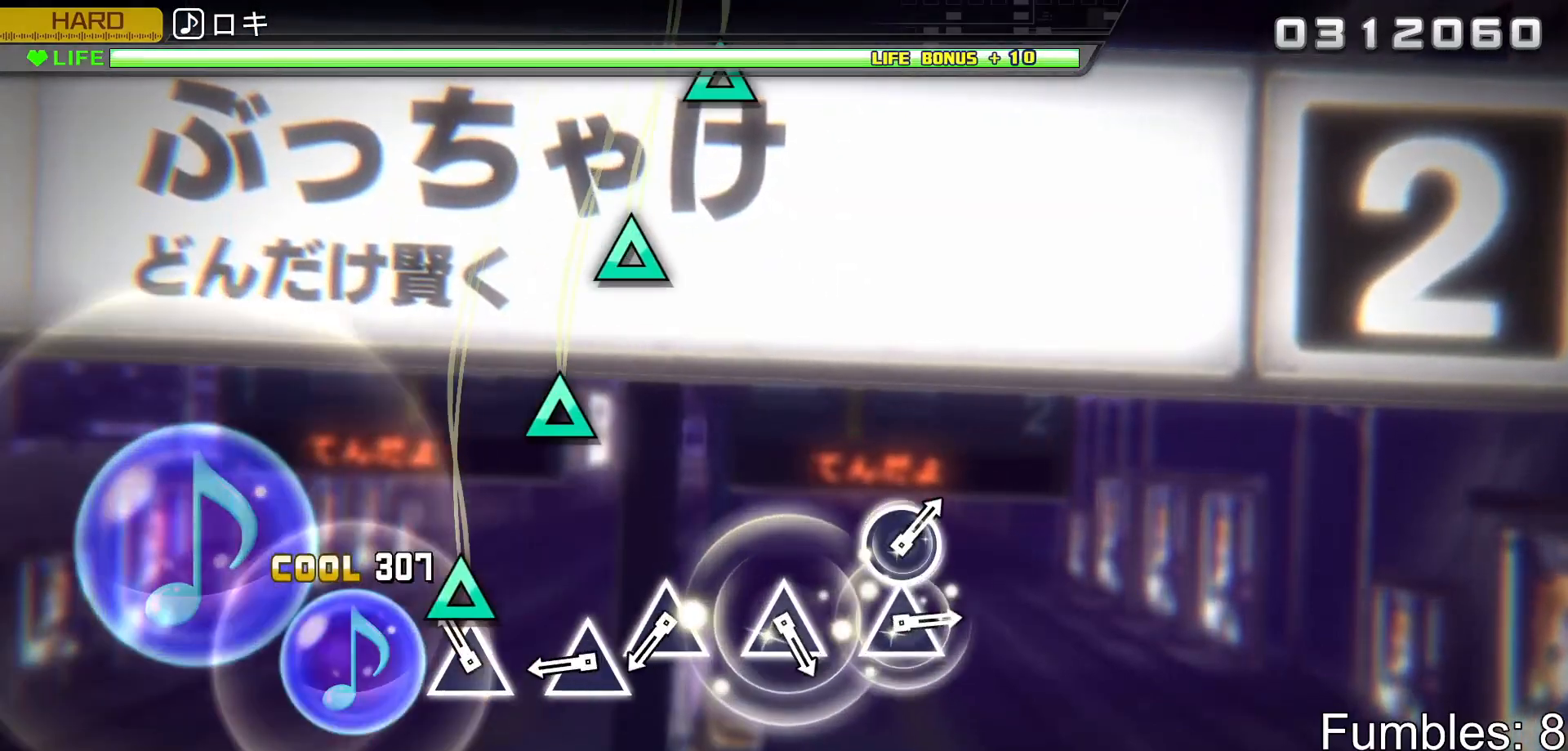
Gameplay with a controller (PlayStation layout); each line is a JSON object with the inputs held at the frame after it. "events" lists button and stick changes between this image and that frame as [ms after this image, input, new state], when the widget could be followed in between. Not read: L3.
{"buttons": ["TRIANGLE", "L2"], "left_stick": "center", "right_stick": "center", "events": [[133, "TRIANGLE", "down"], [300, "TRIANGLE", "up"], [450, "TRIANGLE", "down"]]}
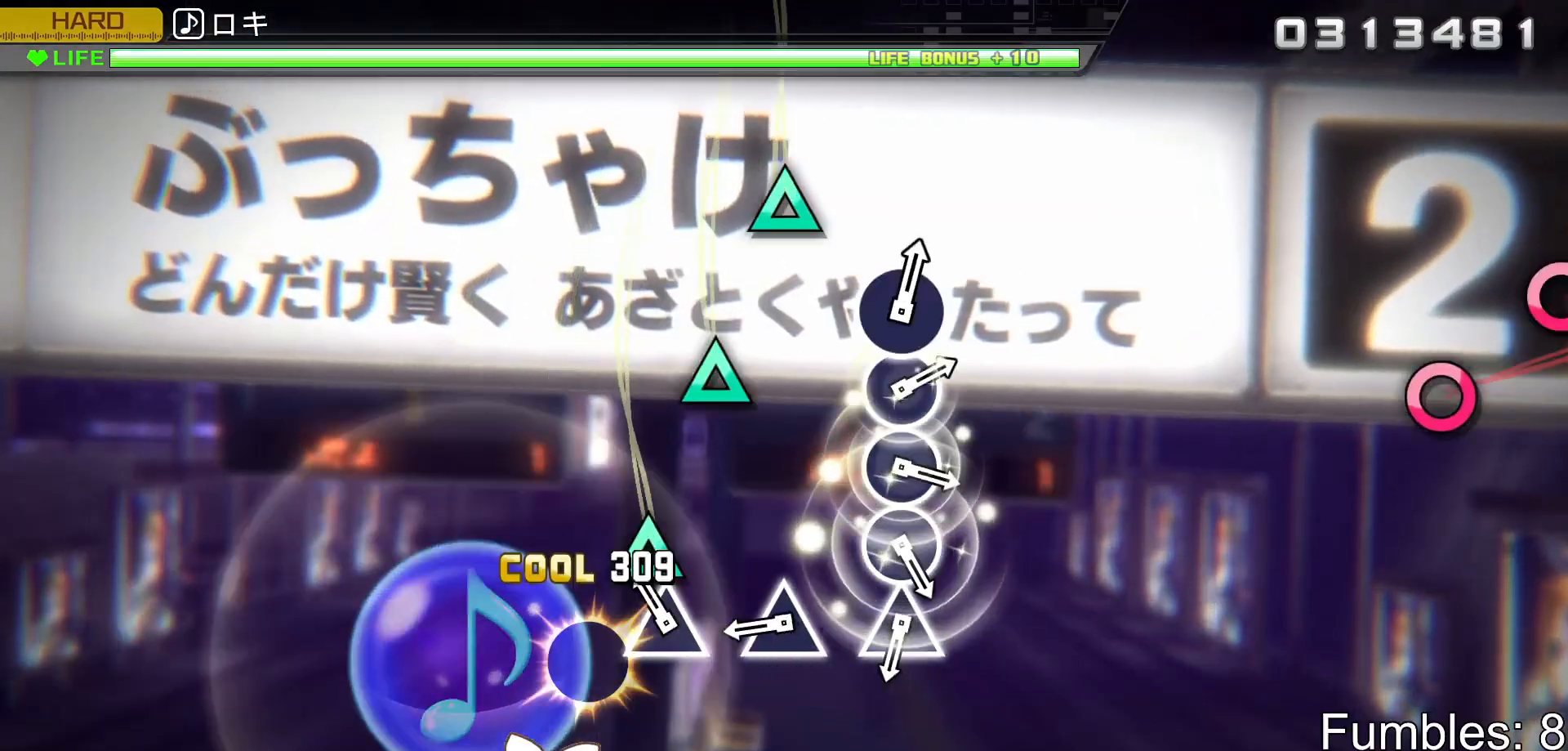
{"buttons": ["TRIANGLE", "L2"], "left_stick": "center", "right_stick": "center", "events": [[50, "TRIANGLE", "up"], [150, "TRIANGLE", "down"], [300, "TRIANGLE", "up"], [450, "TRIANGLE", "down"]]}
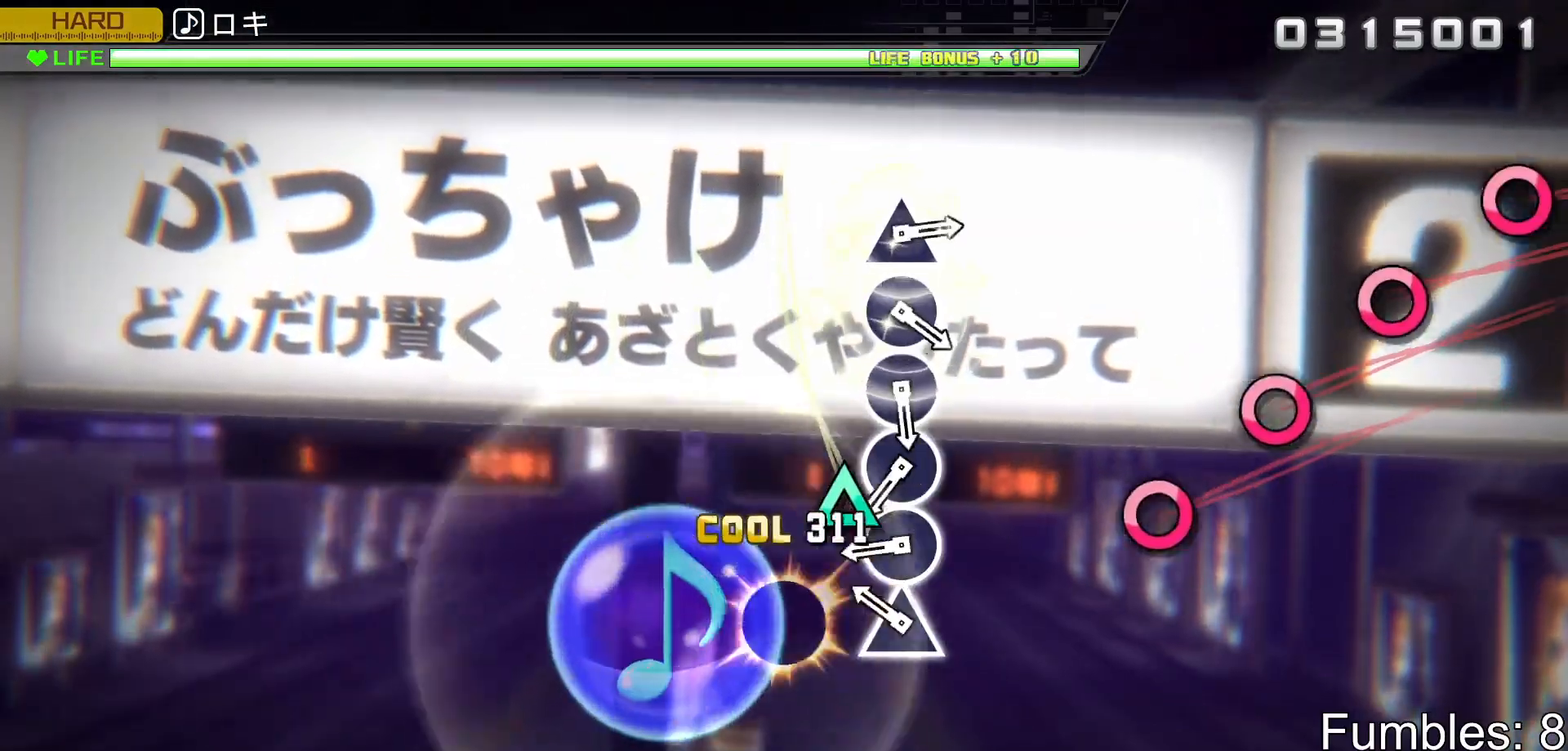
{"buttons": ["CIRCLE", "L2"], "left_stick": "center", "right_stick": "center", "events": [[133, "TRIANGLE", "up"], [250, "TRIANGLE", "down"], [333, "TRIANGLE", "up"], [433, "CIRCLE", "down"]]}
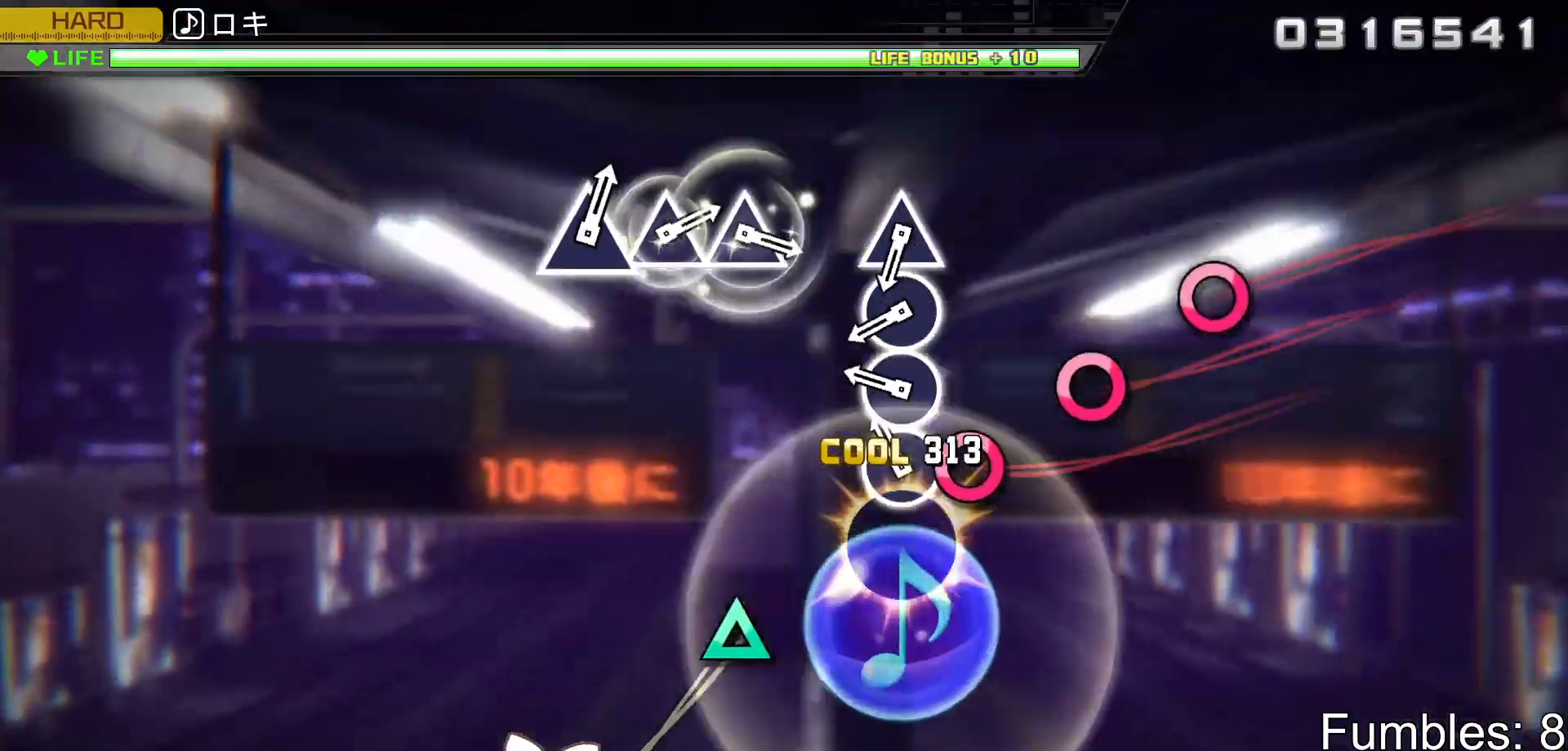
{"buttons": ["L2"], "left_stick": "center", "right_stick": "center", "events": [[50, "CIRCLE", "up"], [167, "CIRCLE", "down"], [267, "CIRCLE", "up"], [350, "CIRCLE", "down"], [450, "CIRCLE", "up"]]}
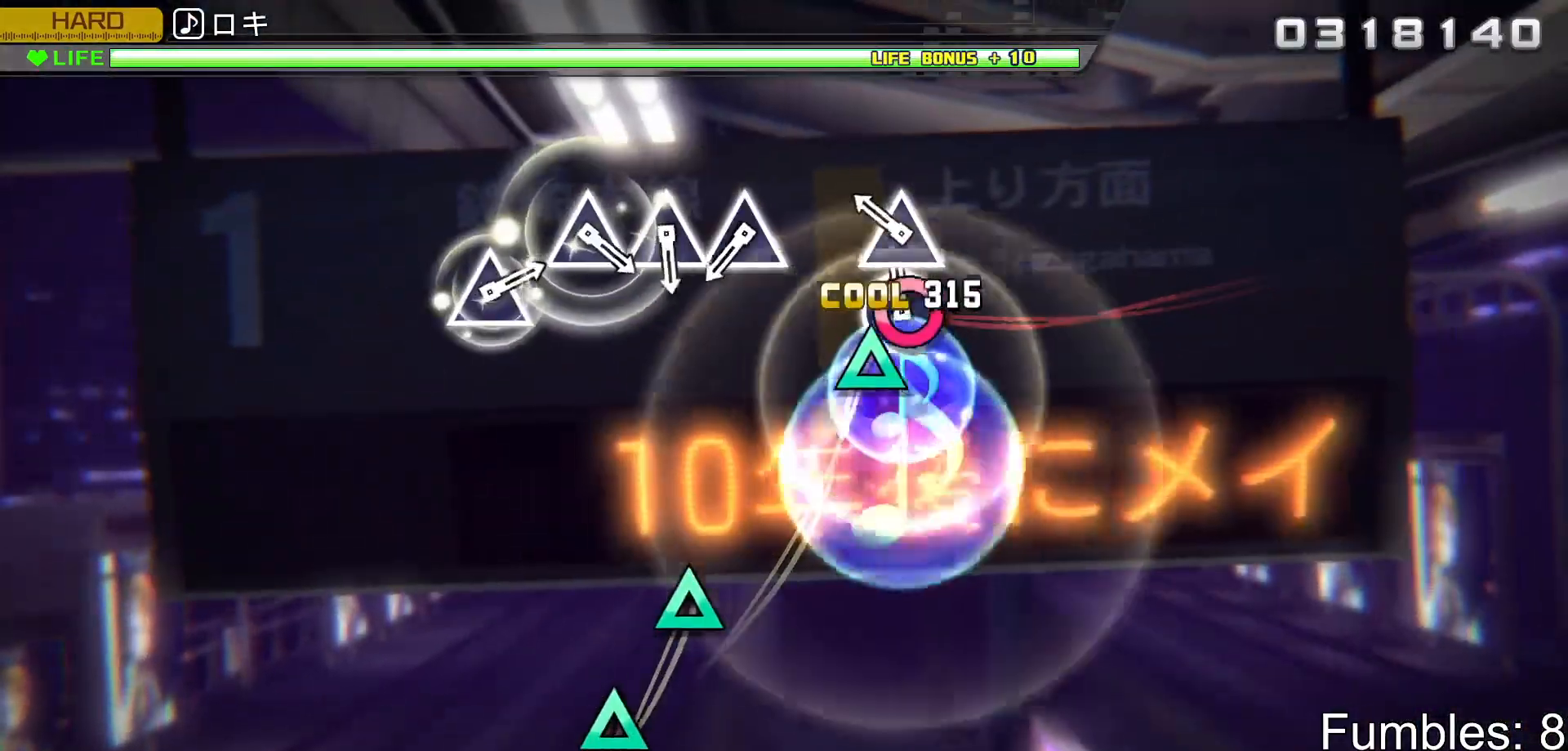
{"buttons": ["L2"], "left_stick": "center", "right_stick": "center", "events": [[67, "CIRCLE", "down"], [150, "CIRCLE", "up"], [250, "TRIANGLE", "down"], [450, "TRIANGLE", "up"]]}
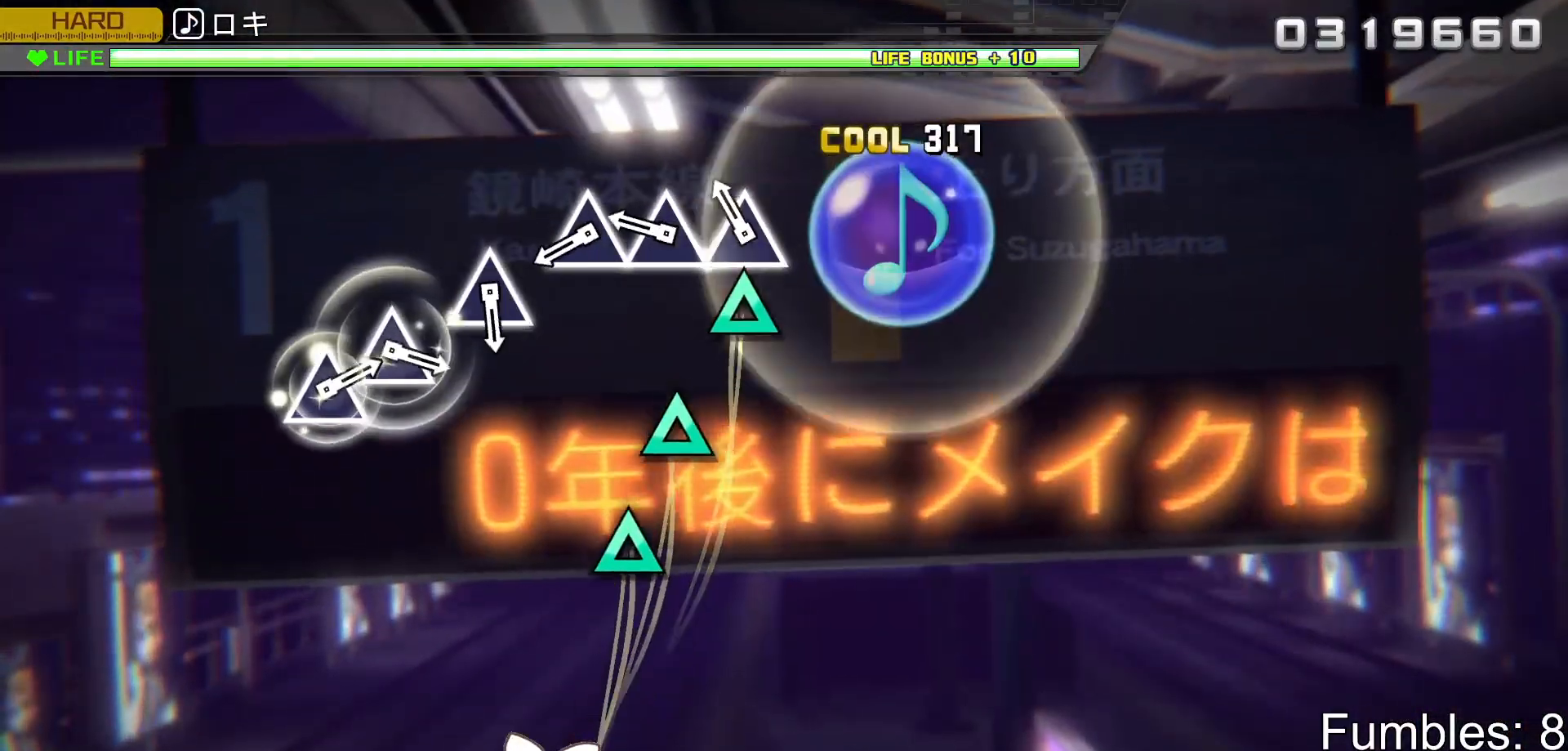
{"buttons": ["L2"], "left_stick": "center", "right_stick": "center", "events": [[133, "TRIANGLE", "down"], [250, "TRIANGLE", "up"], [333, "TRIANGLE", "down"], [467, "TRIANGLE", "up"]]}
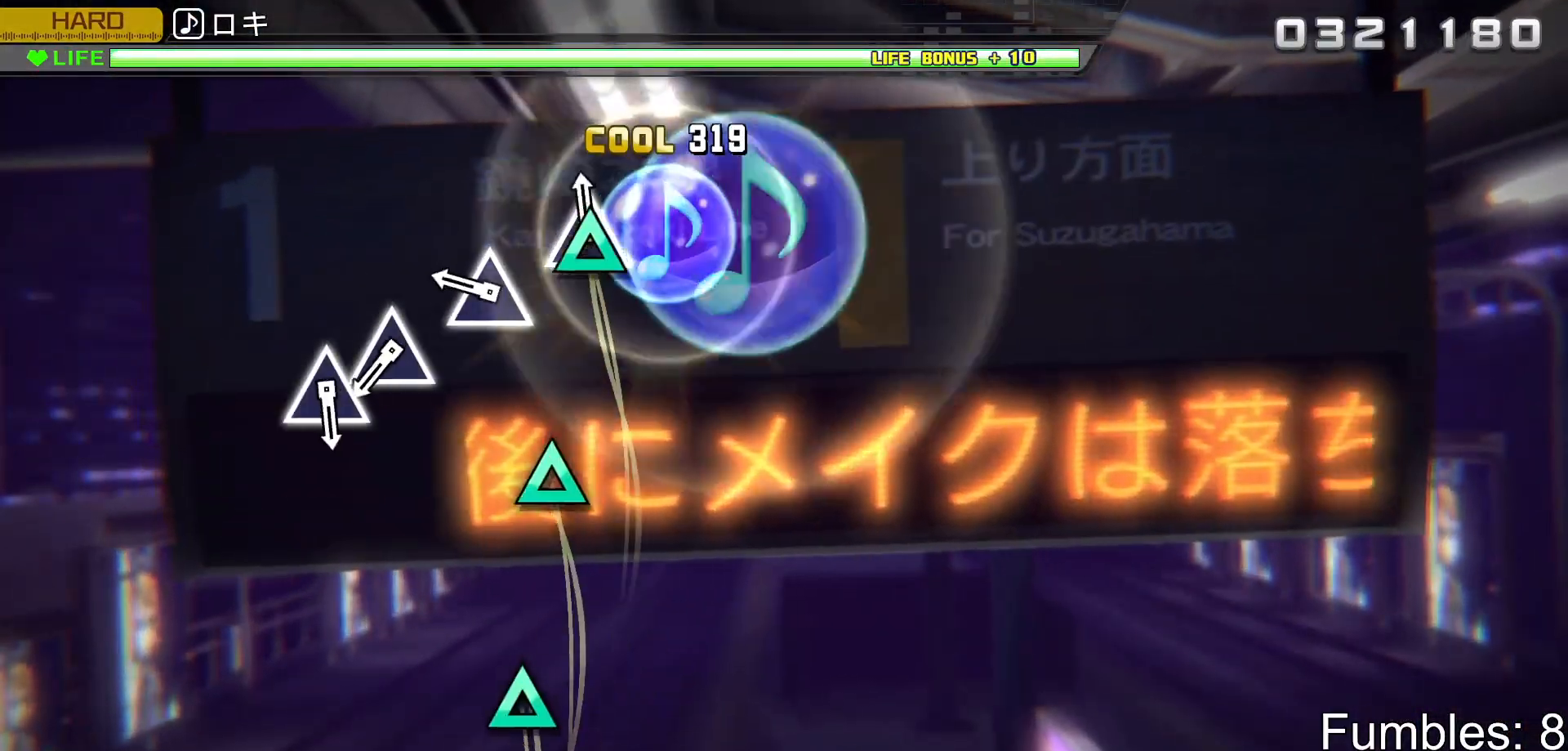
{"buttons": ["TRIANGLE", "L2"], "left_stick": "center", "right_stick": "center", "events": [[50, "TRIANGLE", "down"], [217, "TRIANGLE", "up"], [333, "TRIANGLE", "down"]]}
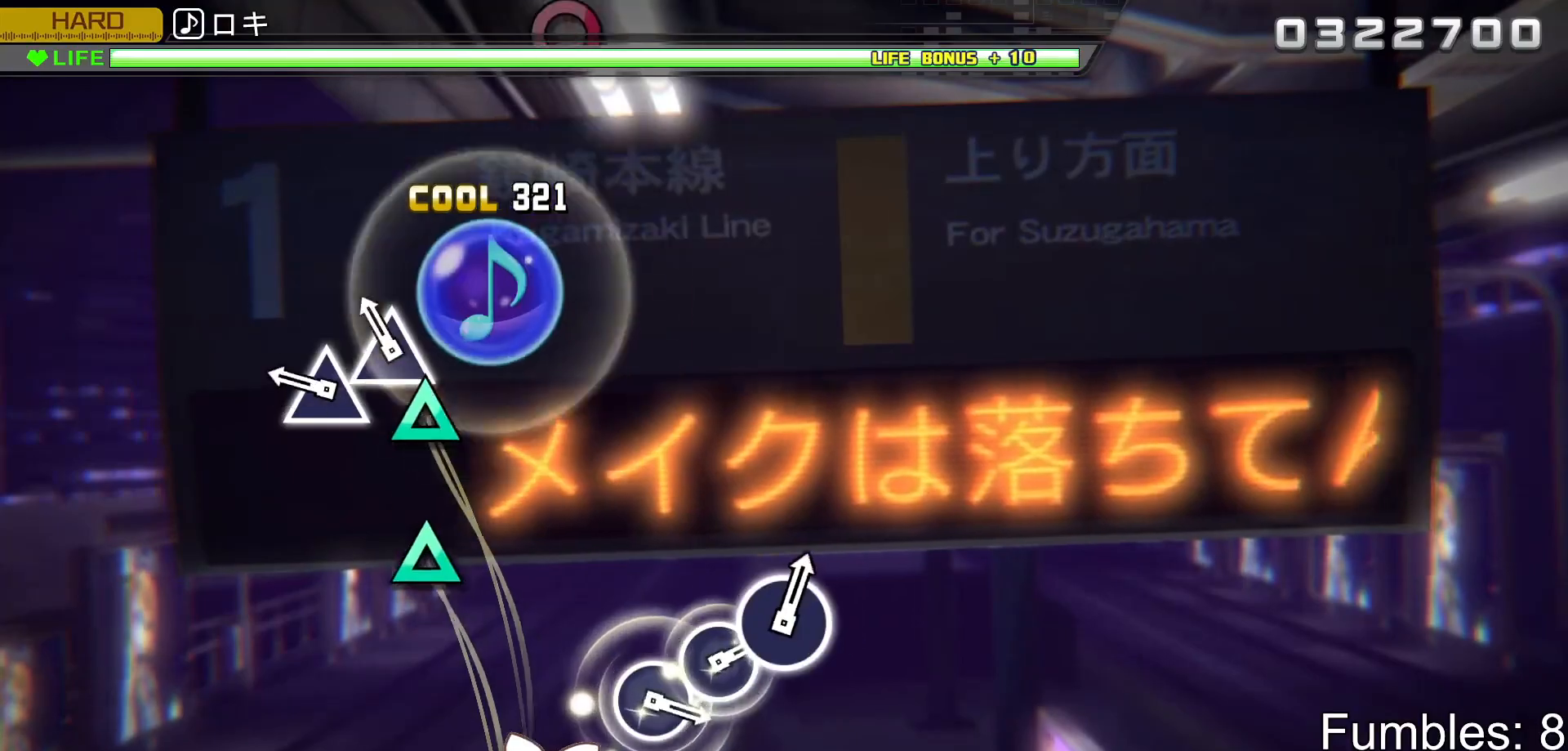
{"buttons": ["L2"], "left_stick": "center", "right_stick": "center", "events": [[33, "TRIANGLE", "up"], [133, "TRIANGLE", "down"], [250, "TRIANGLE", "up"], [333, "TRIANGLE", "down"], [500, "TRIANGLE", "up"]]}
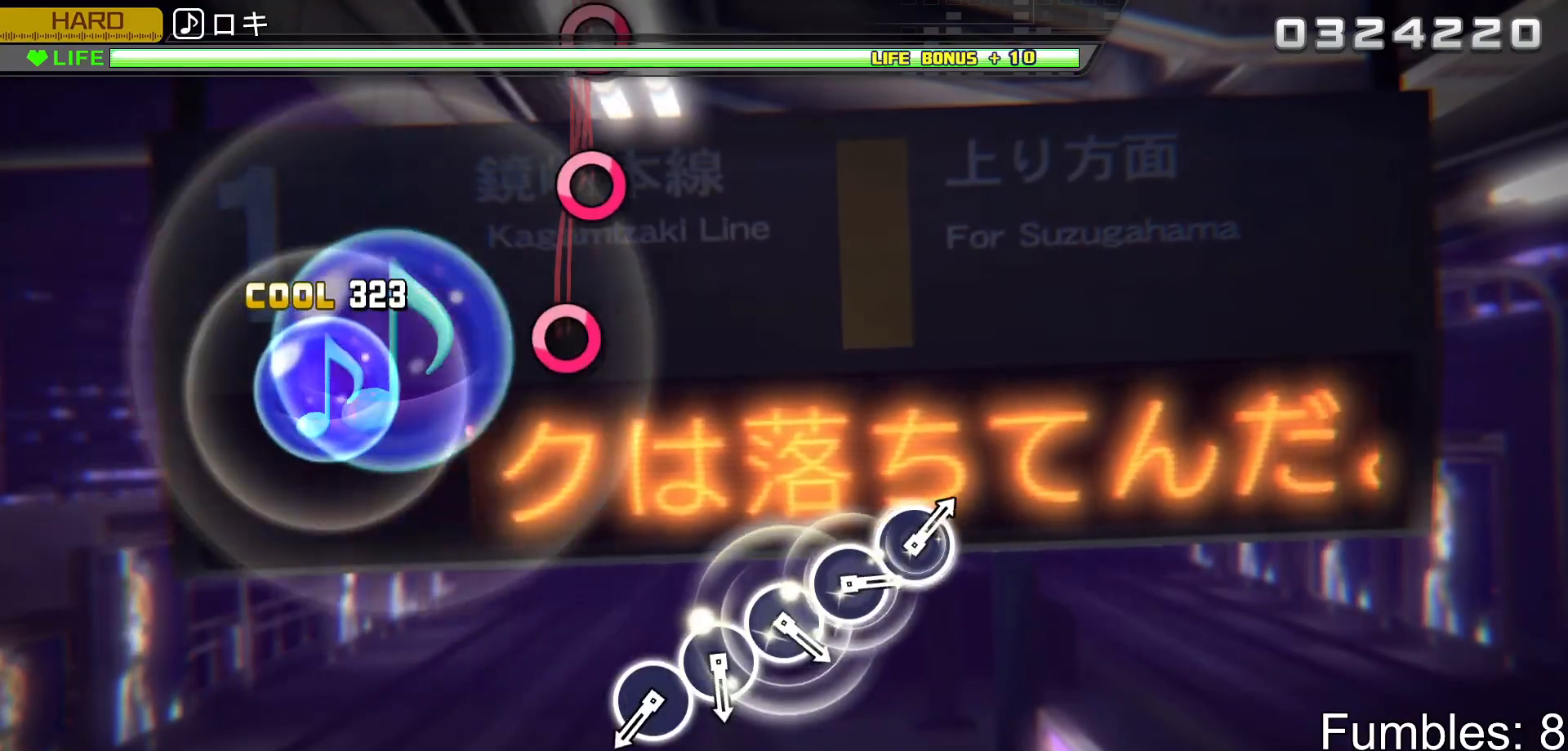
{"buttons": ["L2"], "left_stick": "center", "right_stick": "center", "events": []}
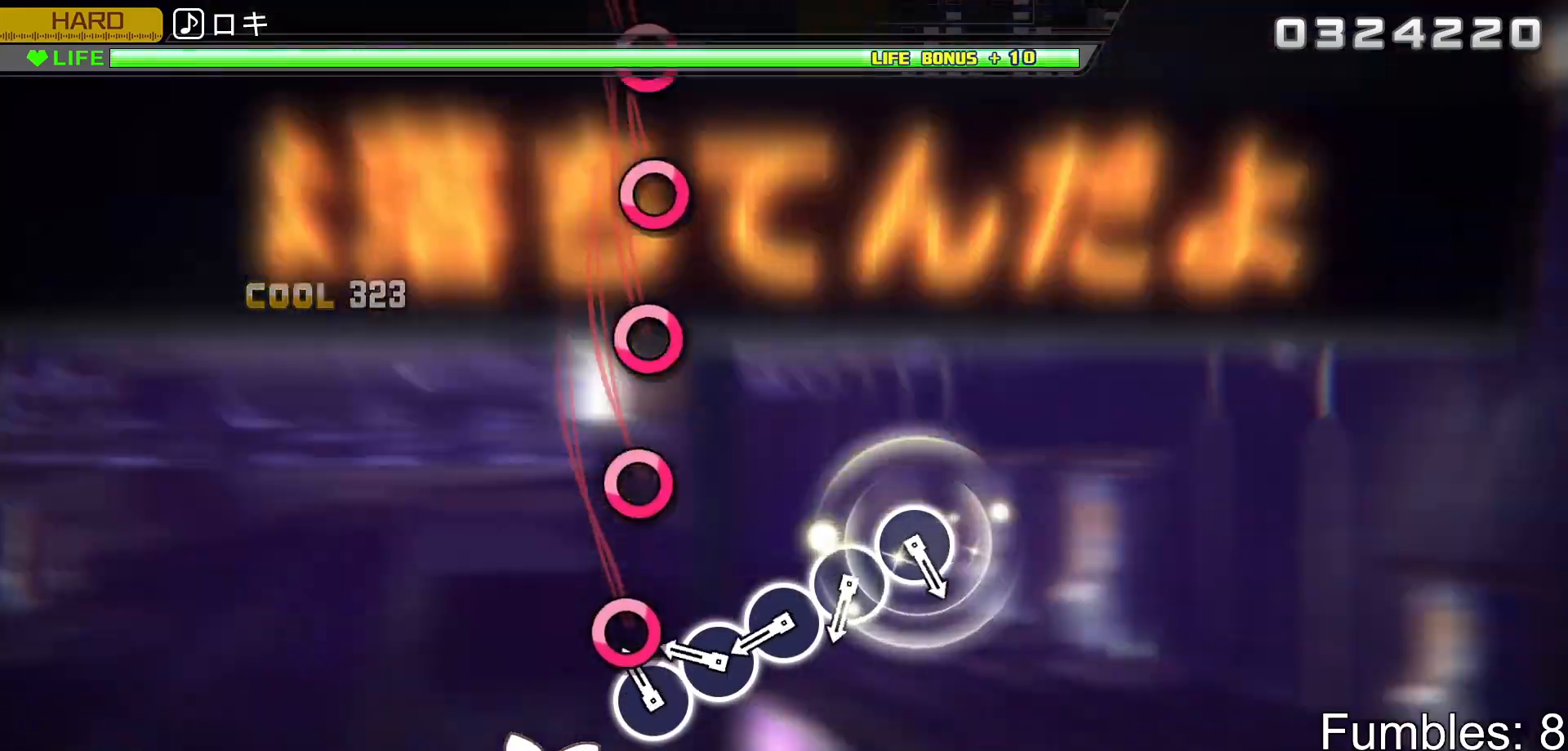
{"buttons": ["L2"], "left_stick": "center", "right_stick": "center", "events": [[117, "CIRCLE", "down"], [217, "CIRCLE", "up"], [317, "CIRCLE", "down"], [417, "CIRCLE", "up"]]}
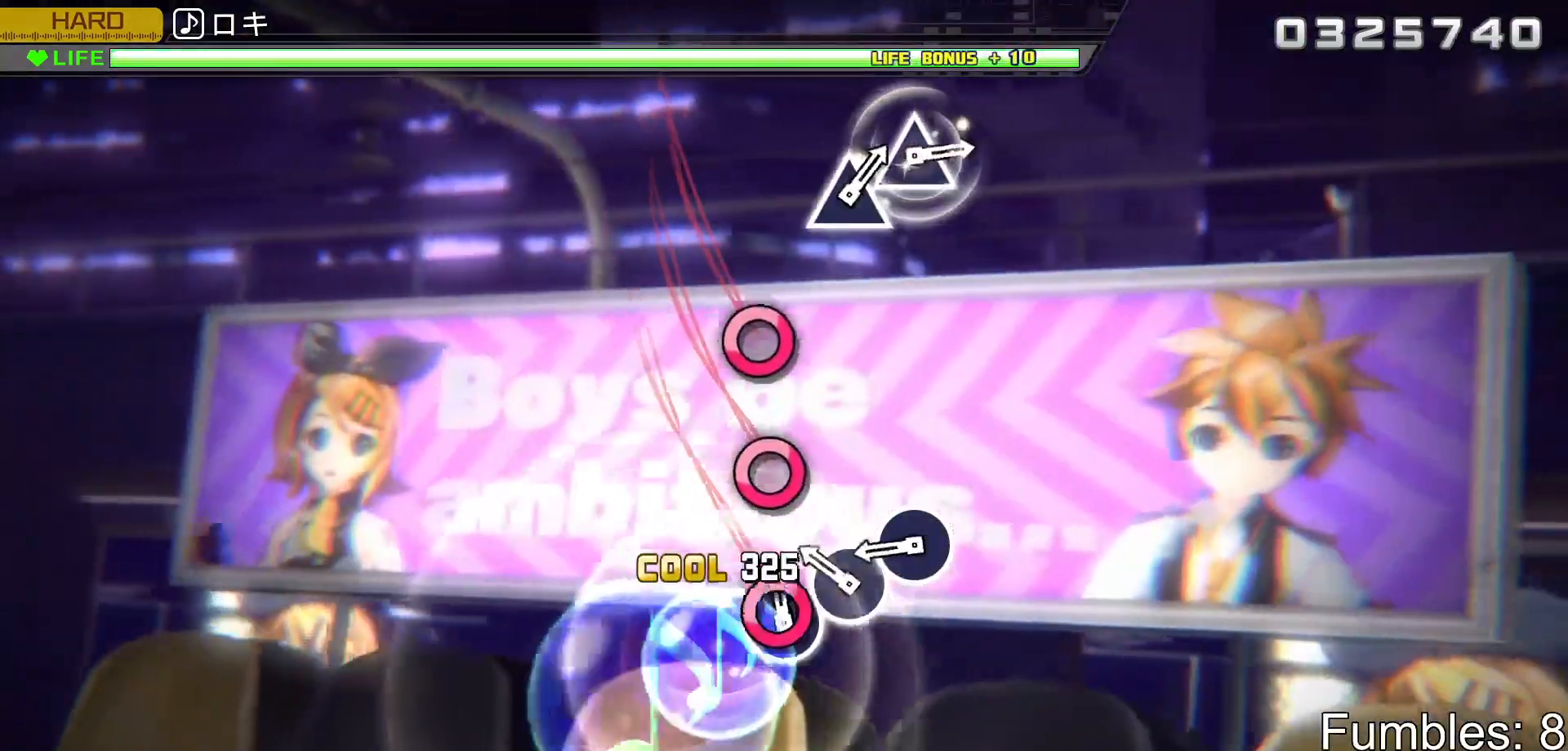
{"buttons": ["CIRCLE", "L2"], "left_stick": "center", "right_stick": "center", "events": [[17, "CIRCLE", "down"], [133, "CIRCLE", "up"], [217, "CIRCLE", "down"], [350, "CIRCLE", "up"], [433, "CIRCLE", "down"]]}
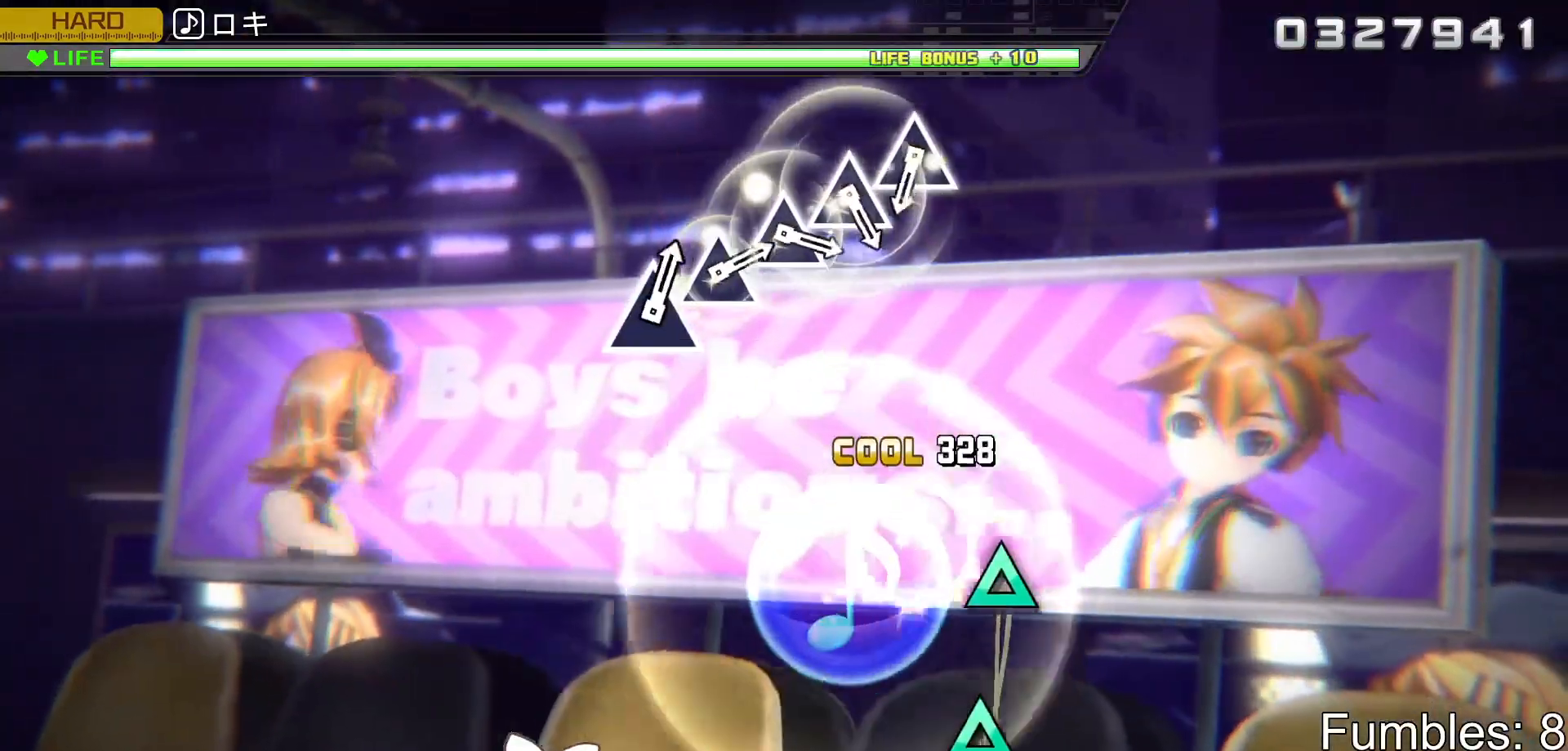
{"buttons": [], "left_stick": "center", "right_stick": "center", "events": [[100, "CIRCLE", "up"], [200, "L2", "up"]]}
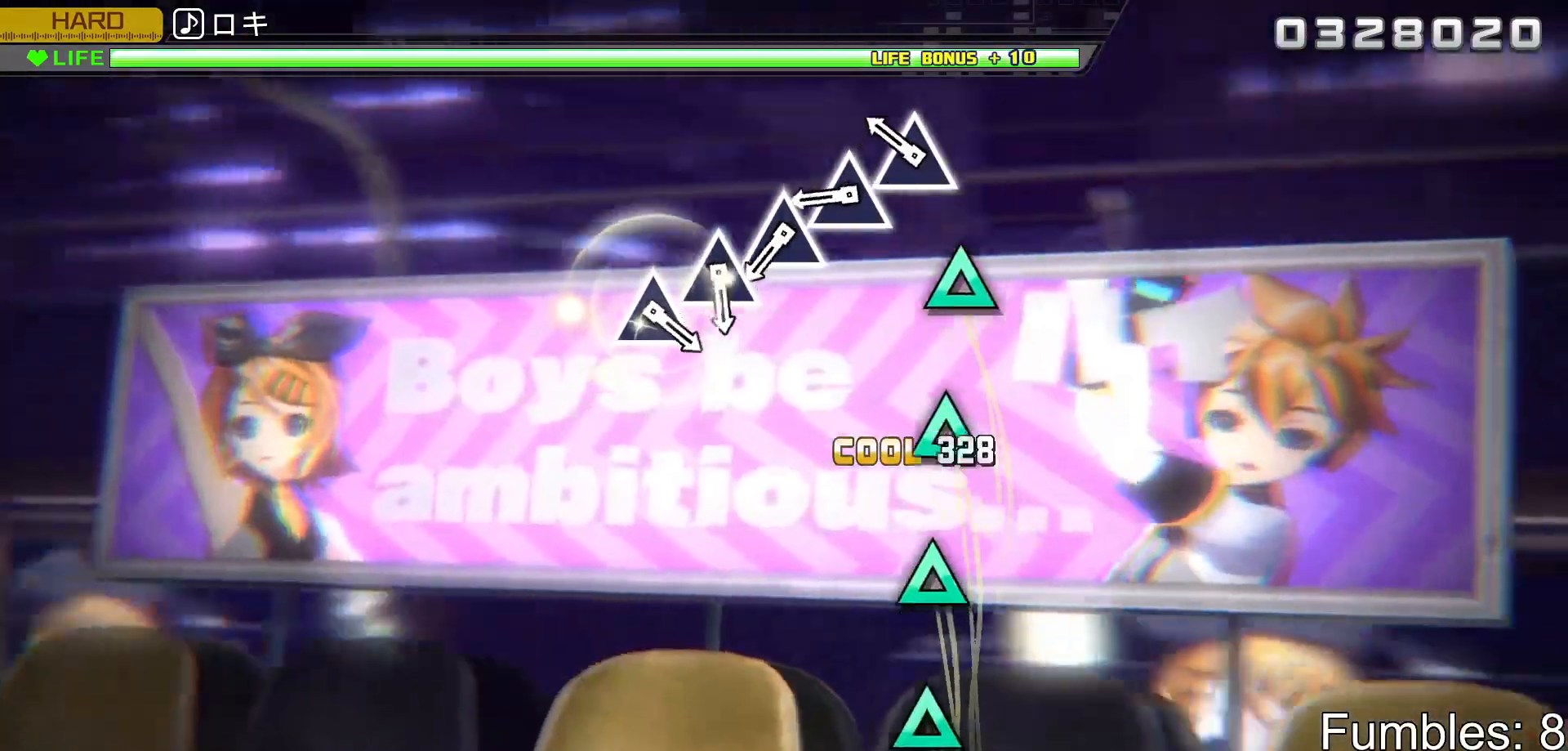
{"buttons": ["TRIANGLE"], "left_stick": "center", "right_stick": "center", "events": [[233, "TRIANGLE", "down"], [333, "TRIANGLE", "up"], [417, "TRIANGLE", "down"]]}
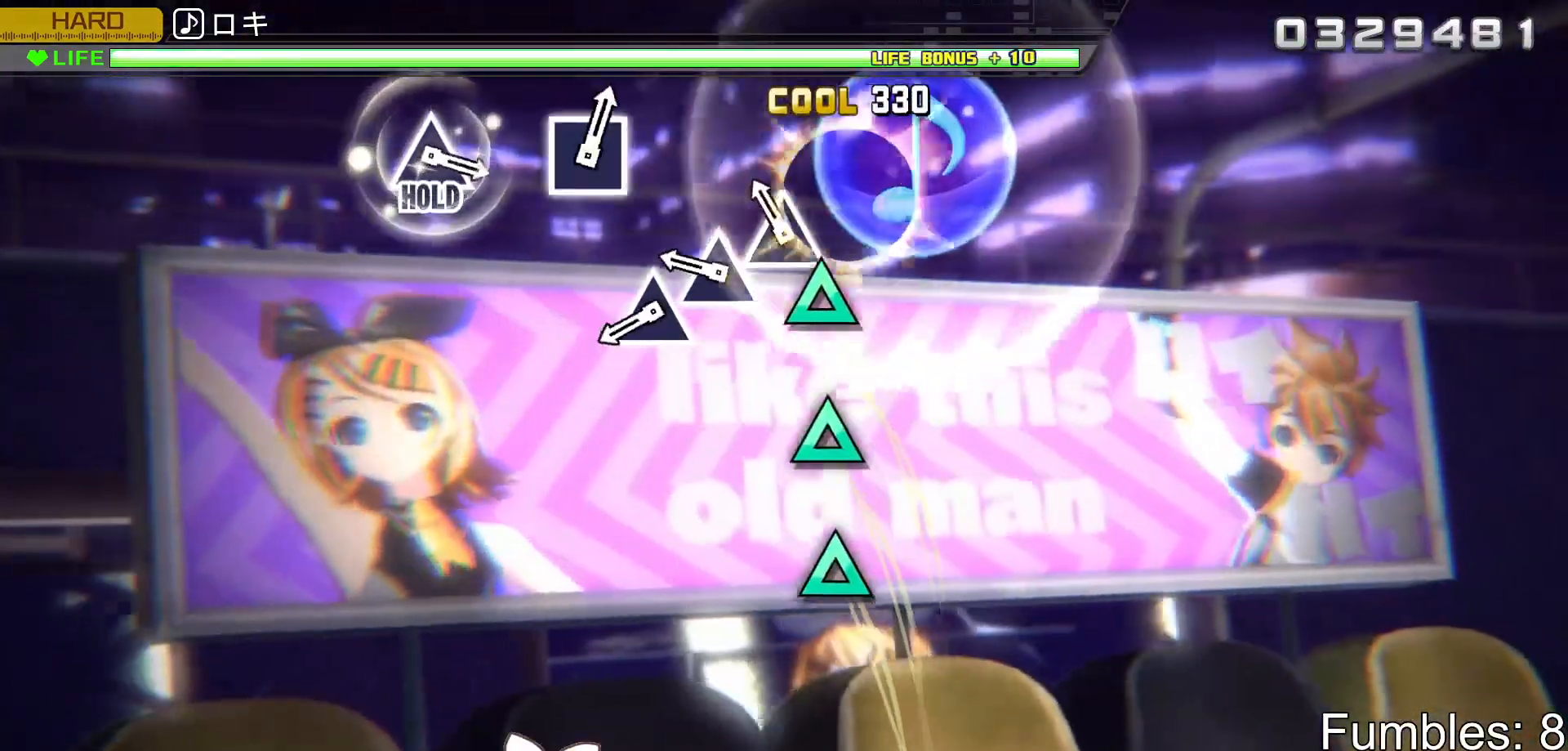
{"buttons": [], "left_stick": "center", "right_stick": "center", "events": [[17, "TRIANGLE", "up"], [133, "TRIANGLE", "down"], [233, "TRIANGLE", "up"], [333, "TRIANGLE", "down"], [433, "TRIANGLE", "up"]]}
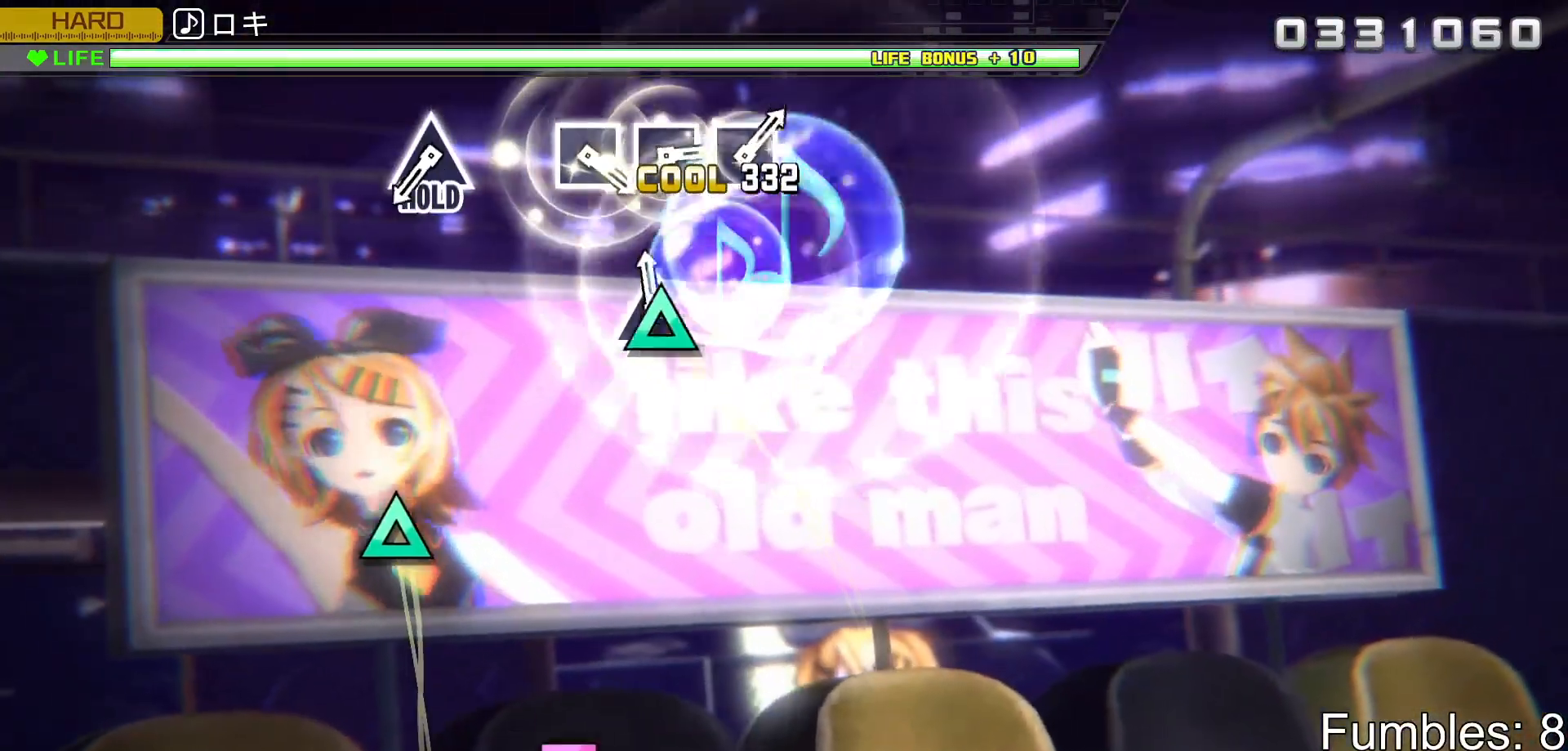
{"buttons": [], "left_stick": "center", "right_stick": "center", "events": [[17, "TRIANGLE", "down"], [167, "TRIANGLE", "up"]]}
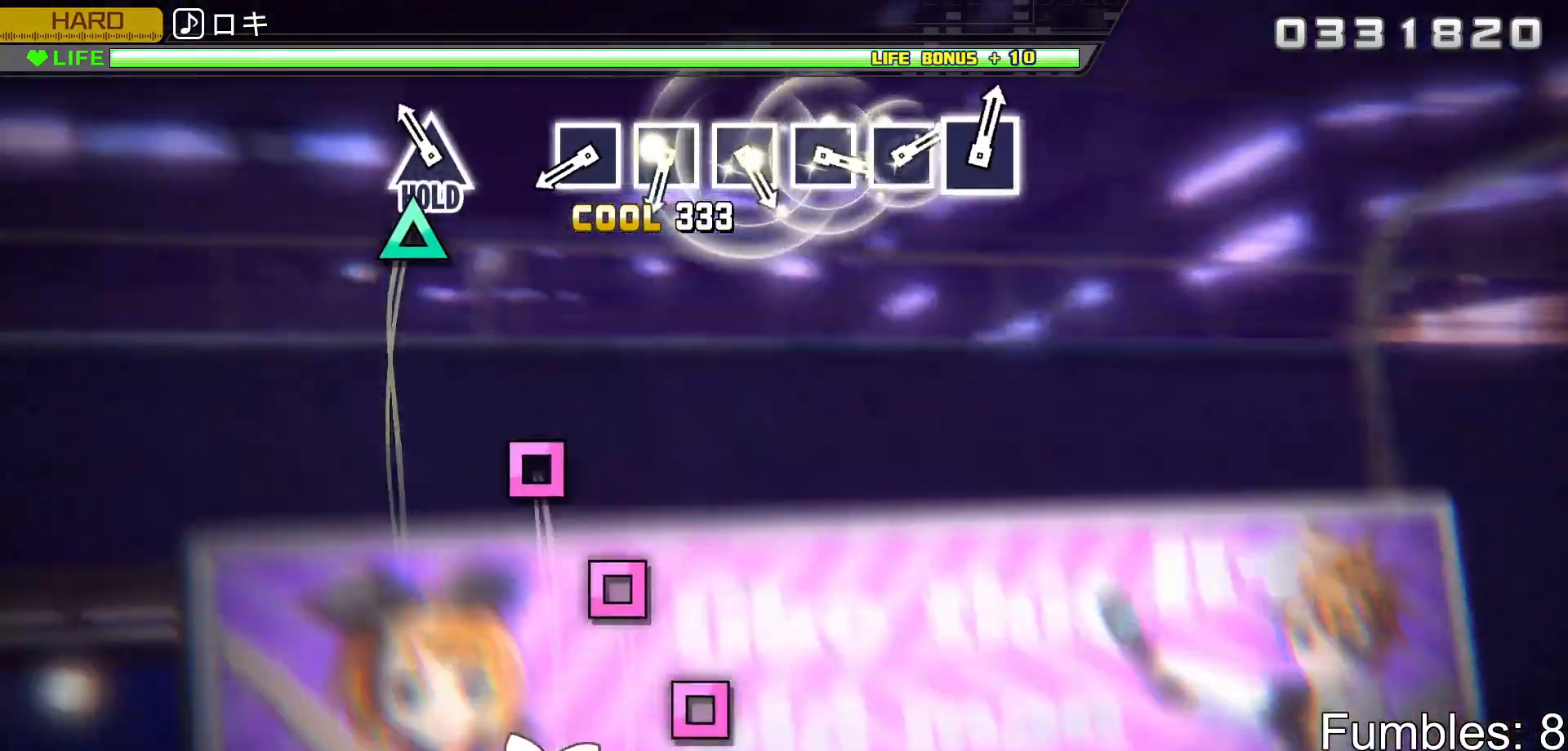
{"buttons": ["R2"], "left_stick": "center", "right_stick": "center", "events": [[117, "TRIANGLE", "down"], [183, "R2", "down"], [317, "TRIANGLE", "up"]]}
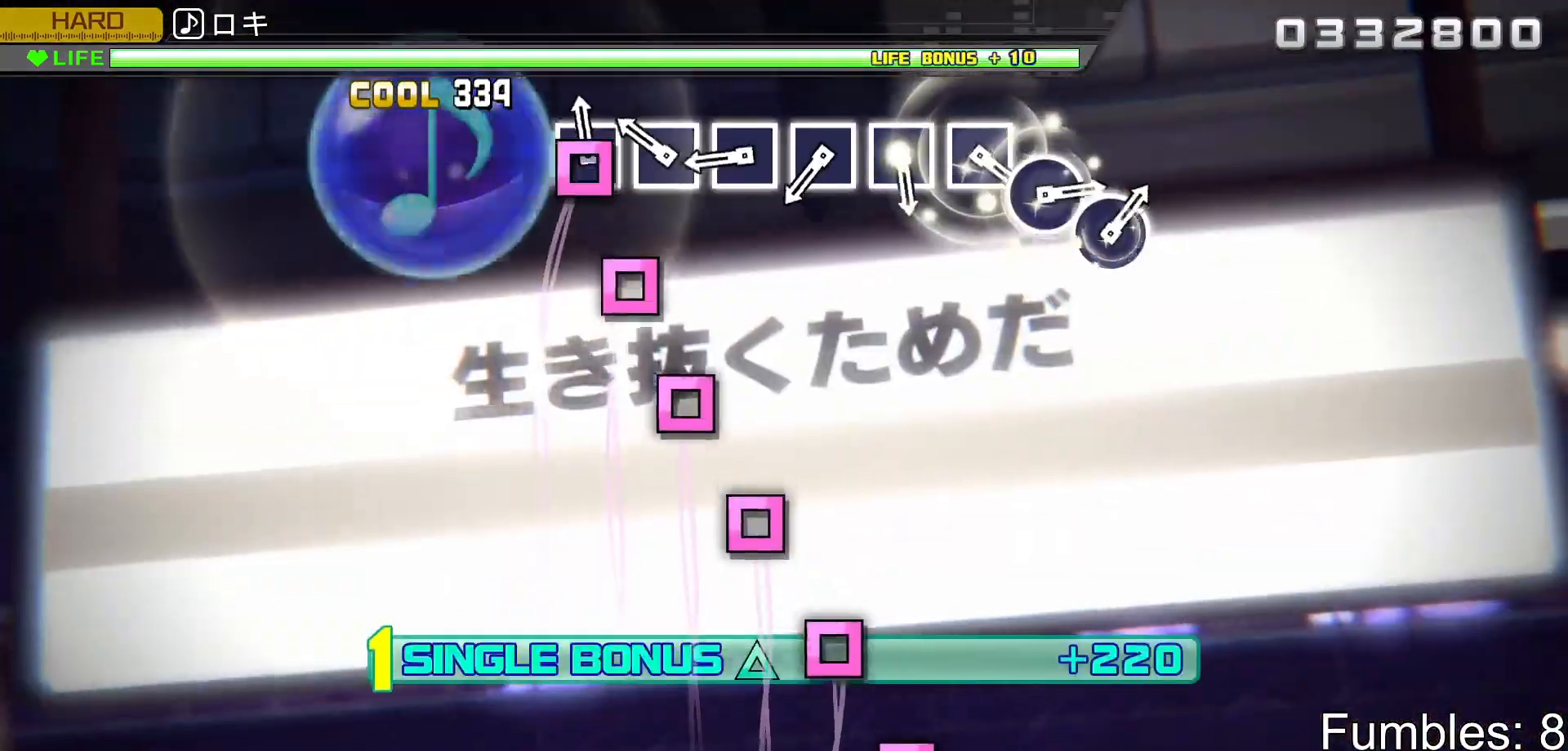
{"buttons": ["SQUARE", "R2"], "left_stick": "center", "right_stick": "center", "events": [[33, "SQUARE", "down"], [133, "SQUARE", "up"], [233, "SQUARE", "down"], [333, "SQUARE", "up"], [433, "SQUARE", "down"]]}
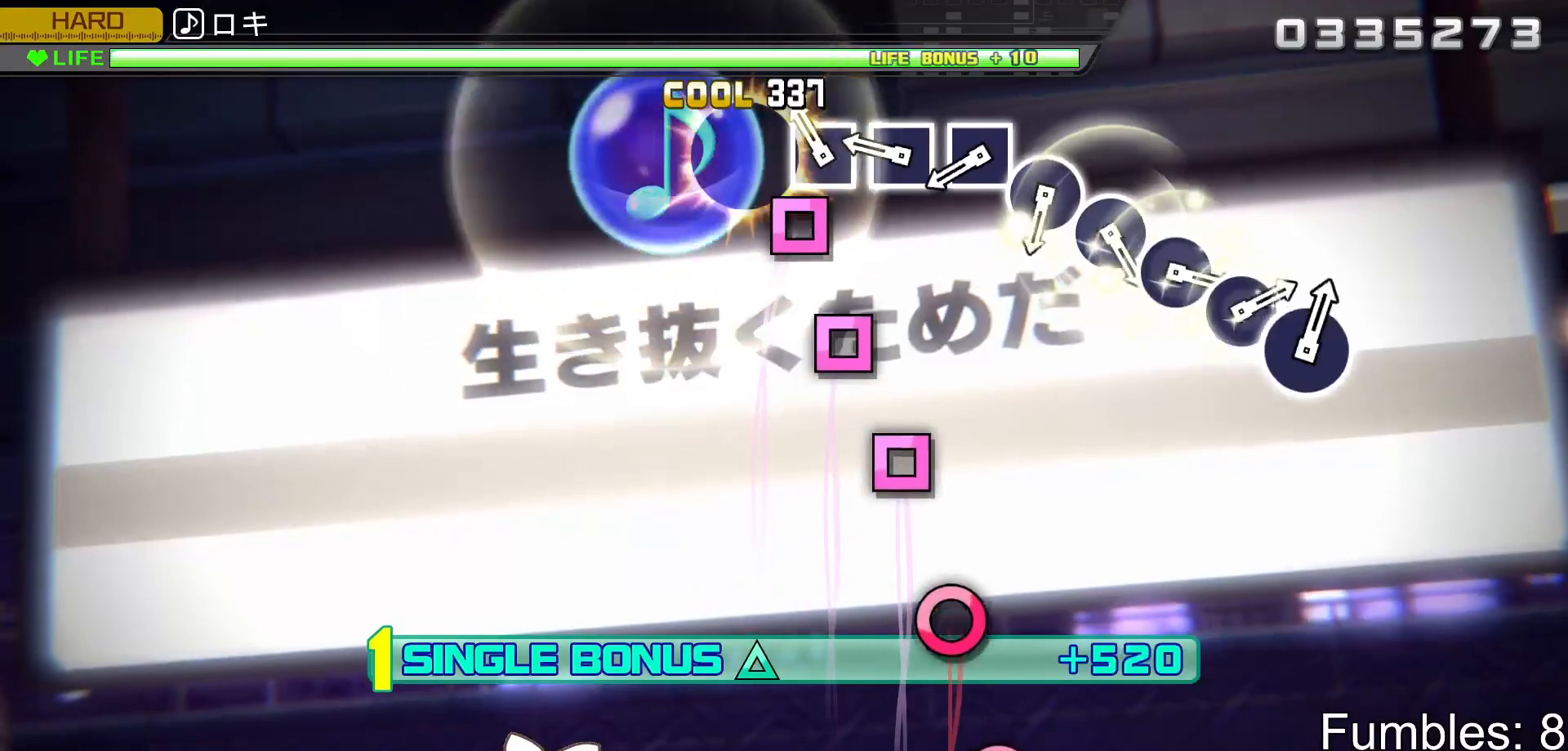
{"buttons": ["R2"], "left_stick": "center", "right_stick": "center", "events": [[33, "SQUARE", "up"], [133, "SQUARE", "down"], [233, "SQUARE", "up"], [333, "SQUARE", "down"], [450, "SQUARE", "up"]]}
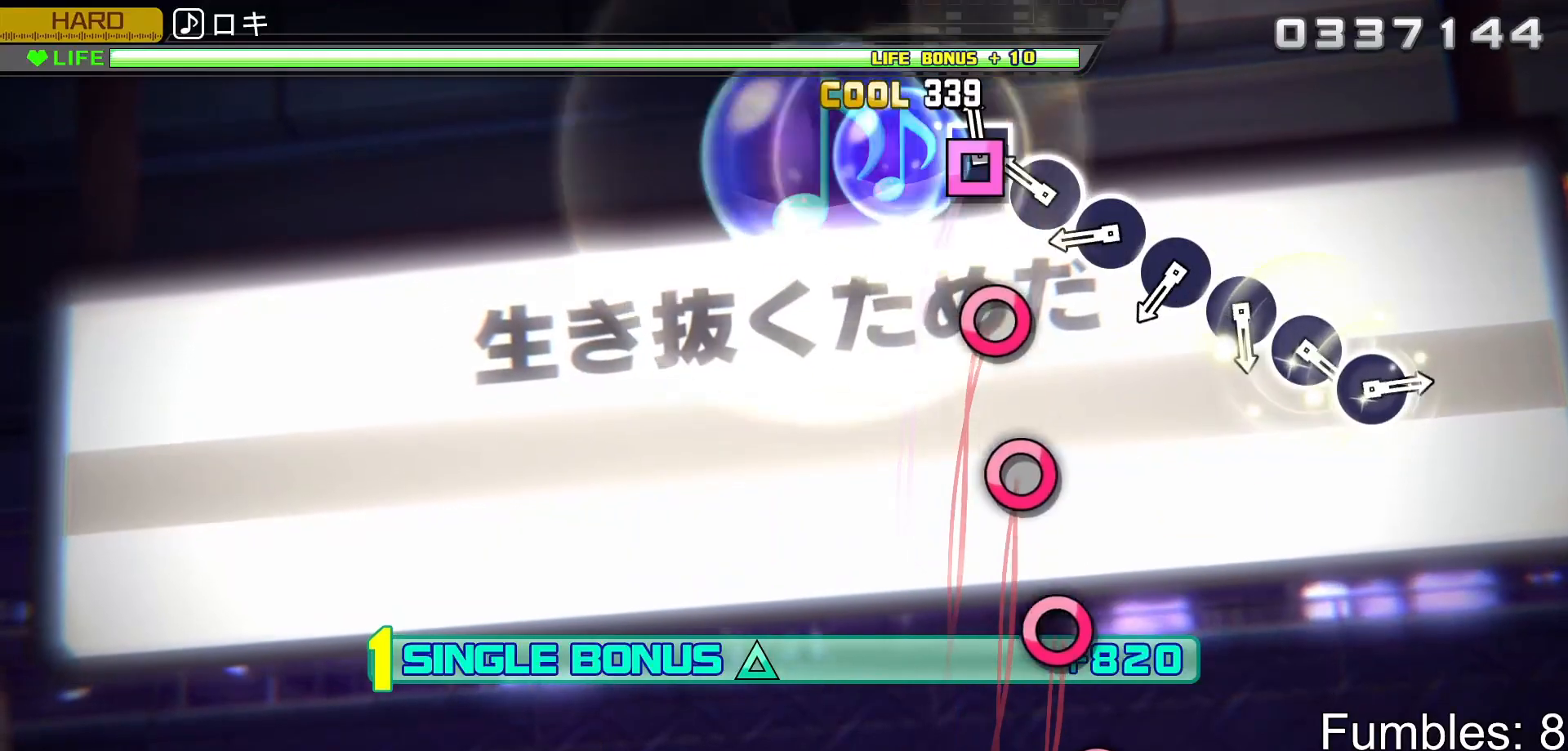
{"buttons": ["CIRCLE", "R2"], "left_stick": "center", "right_stick": "center", "events": [[33, "SQUARE", "down"], [117, "SQUARE", "up"], [233, "CIRCLE", "down"], [333, "CIRCLE", "up"], [433, "CIRCLE", "down"]]}
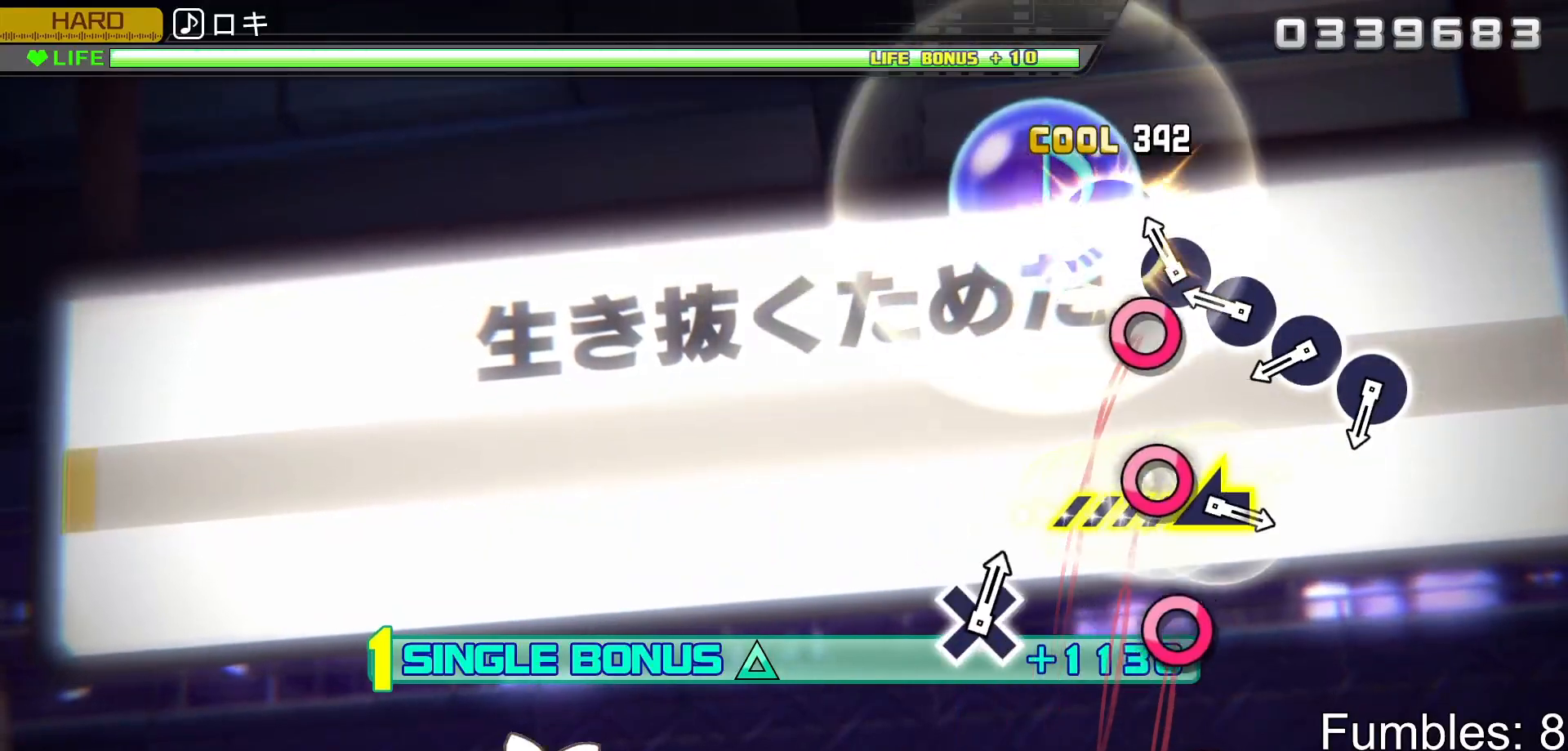
{"buttons": ["R2"], "left_stick": "center", "right_stick": "center", "events": [[50, "CIRCLE", "up"], [133, "CIRCLE", "down"], [250, "CIRCLE", "up"], [350, "CIRCLE", "down"], [450, "CIRCLE", "up"]]}
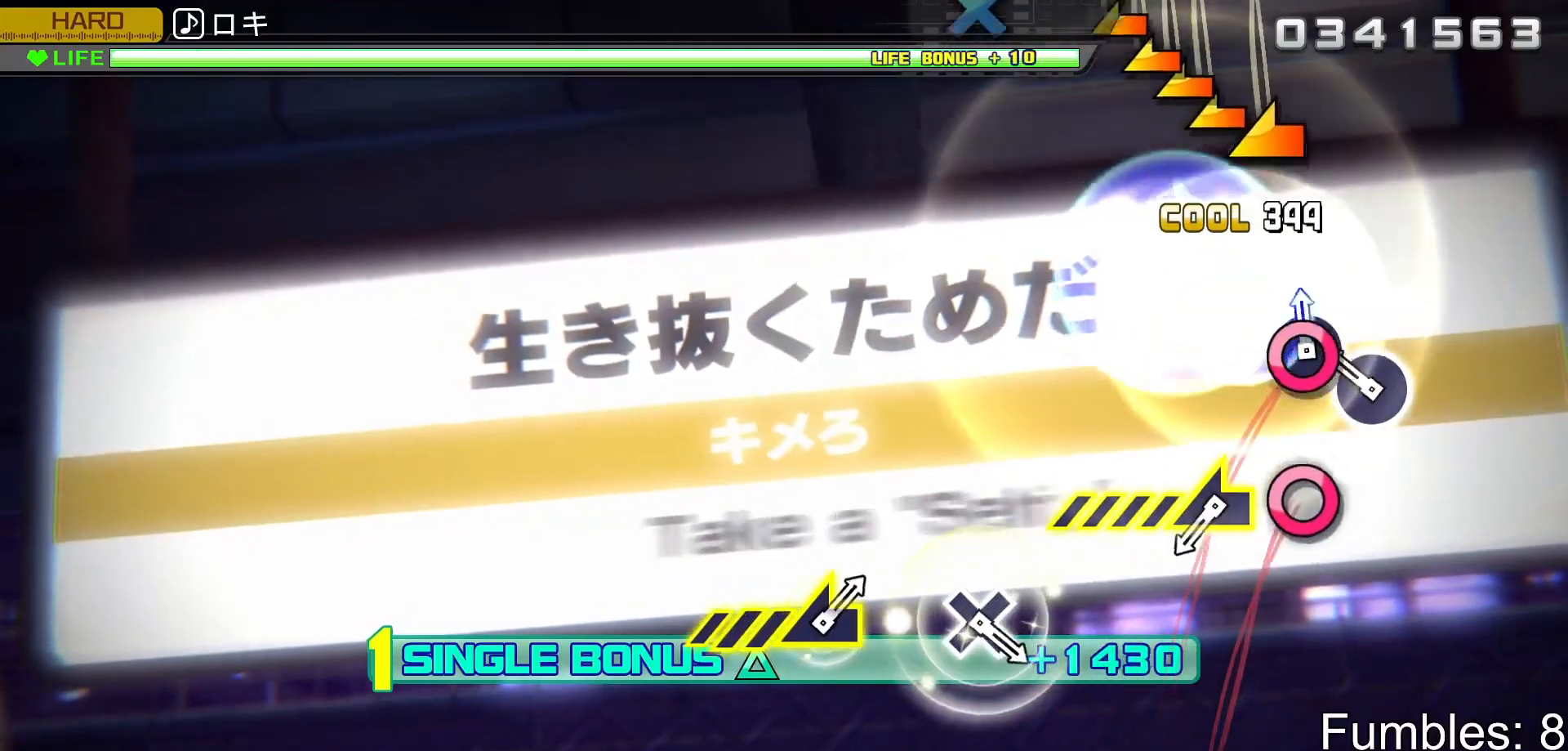
{"buttons": ["R2"], "left_stick": "center", "right_stick": "center", "events": [[33, "CIRCLE", "down"], [150, "CIRCLE", "up"], [233, "CIRCLE", "down"], [367, "CIRCLE", "up"]]}
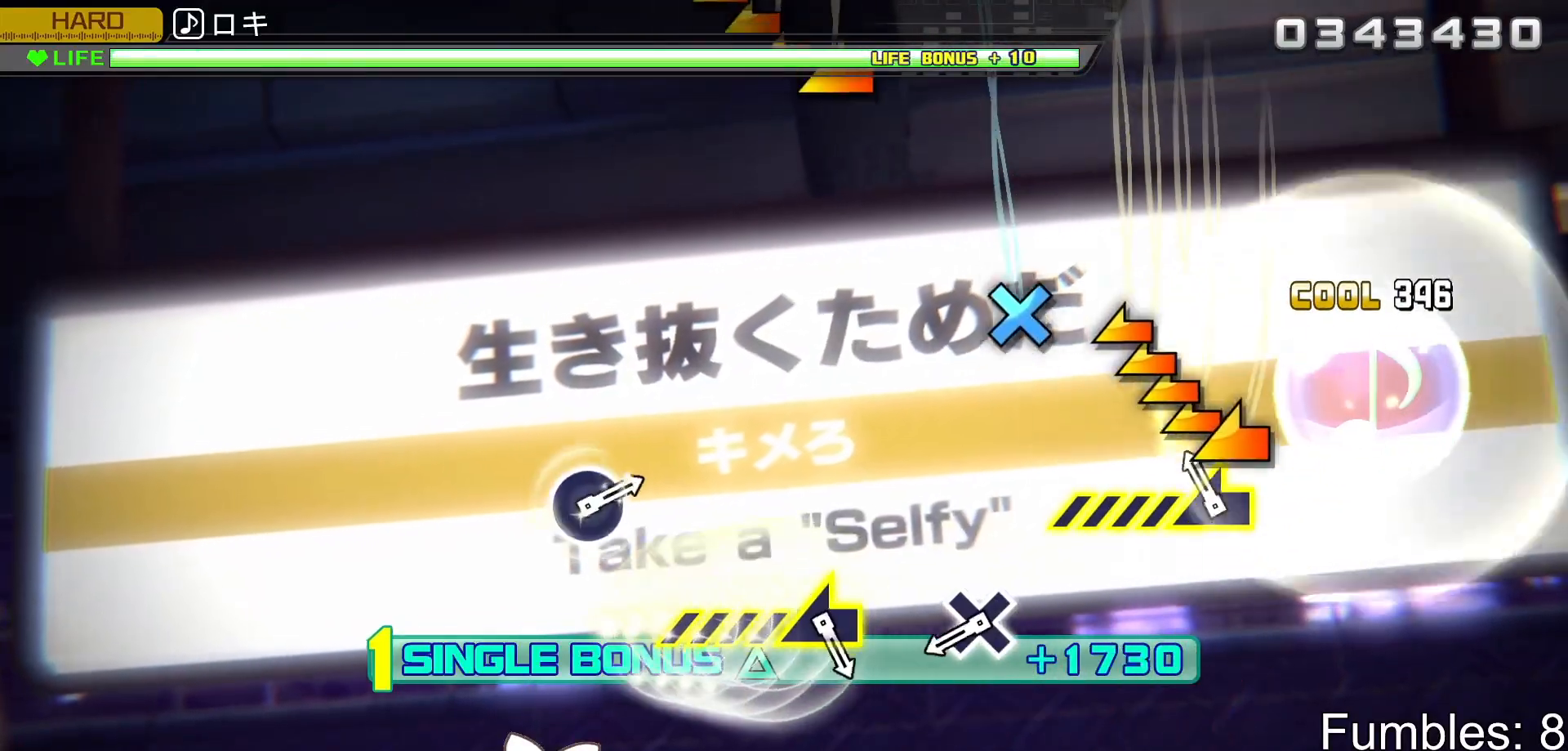
{"buttons": ["R2"], "left_stick": "center", "right_stick": "center", "events": [[133, "left_stick", "left"], [400, "left_stick", "center"]]}
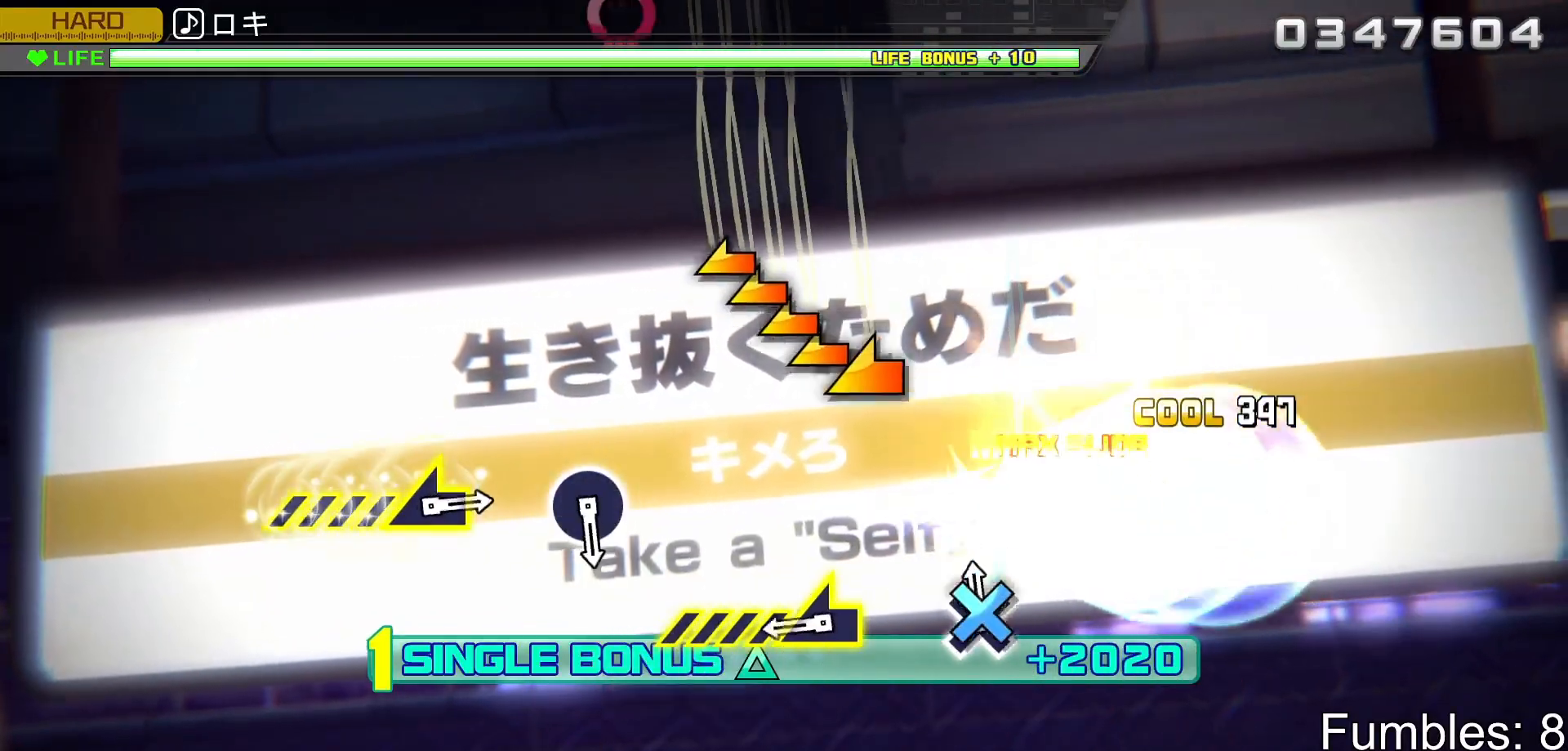
{"buttons": ["R2"], "left_stick": "left", "right_stick": "center", "events": [[50, "CROSS", "down"], [217, "CROSS", "up"], [400, "left_stick", "left"]]}
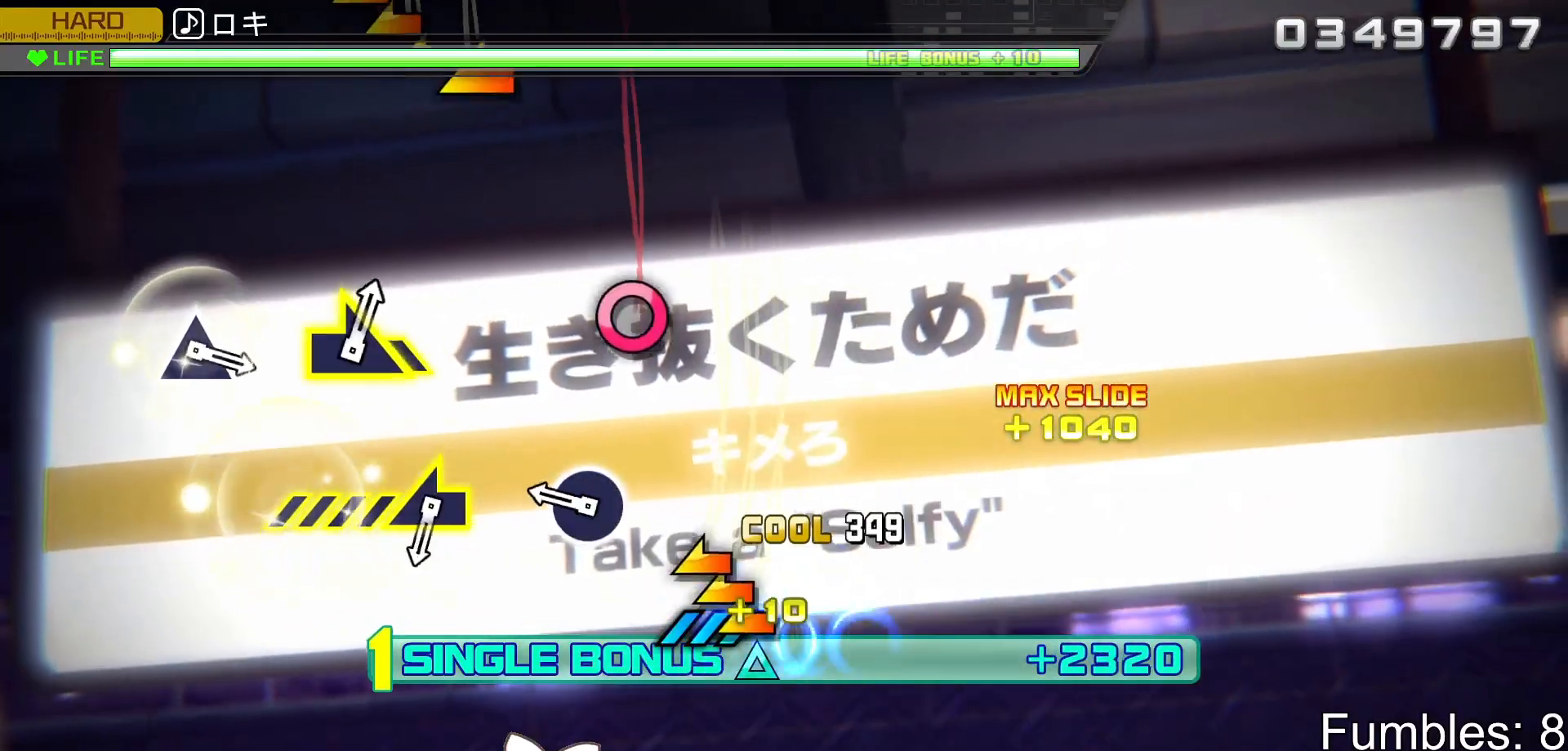
{"buttons": ["R2"], "left_stick": "center", "right_stick": "center", "events": [[167, "left_stick", "center"], [333, "CIRCLE", "down"], [500, "CIRCLE", "up"]]}
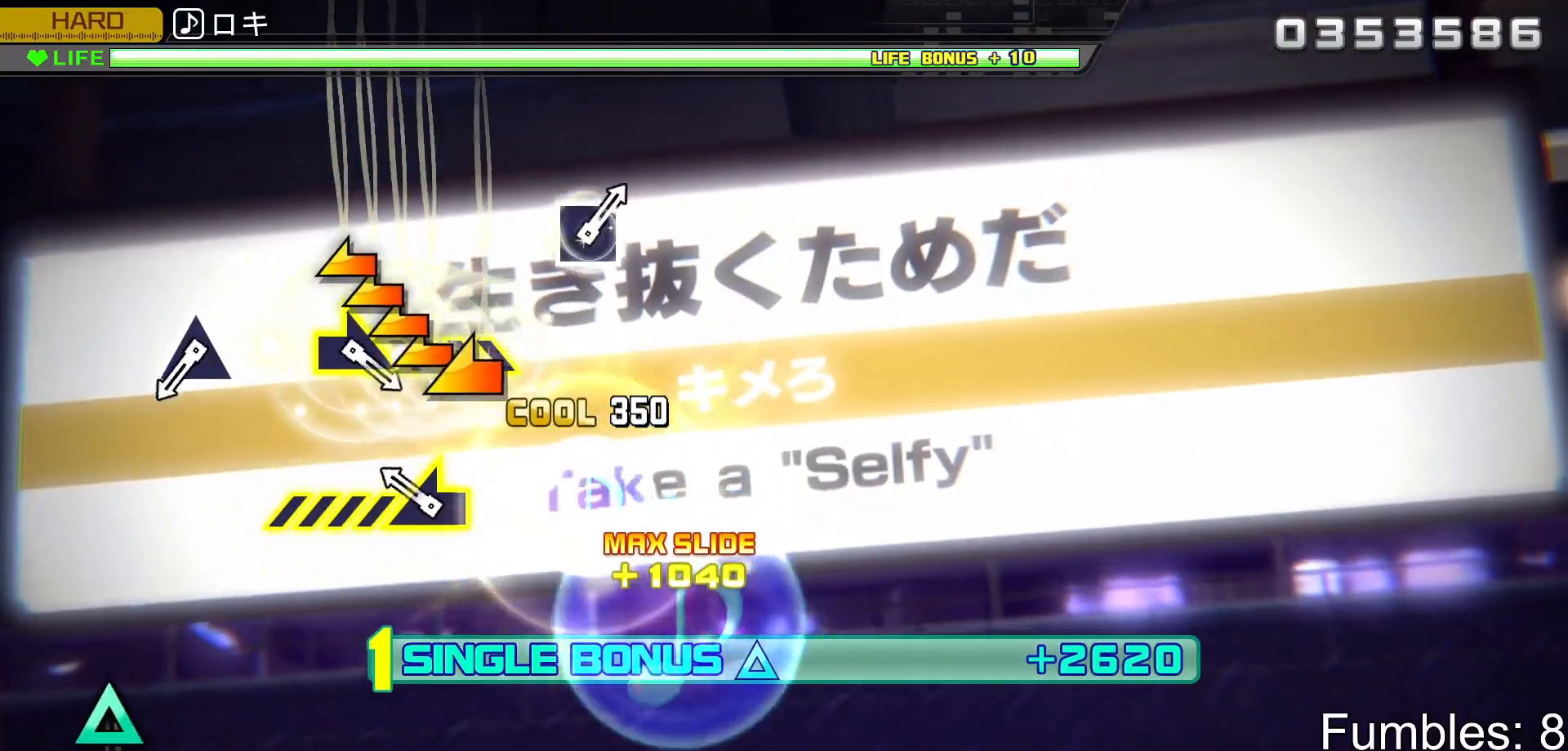
{"buttons": ["R2"], "left_stick": "center", "right_stick": "center", "events": [[217, "left_stick", "left"], [450, "left_stick", "center"]]}
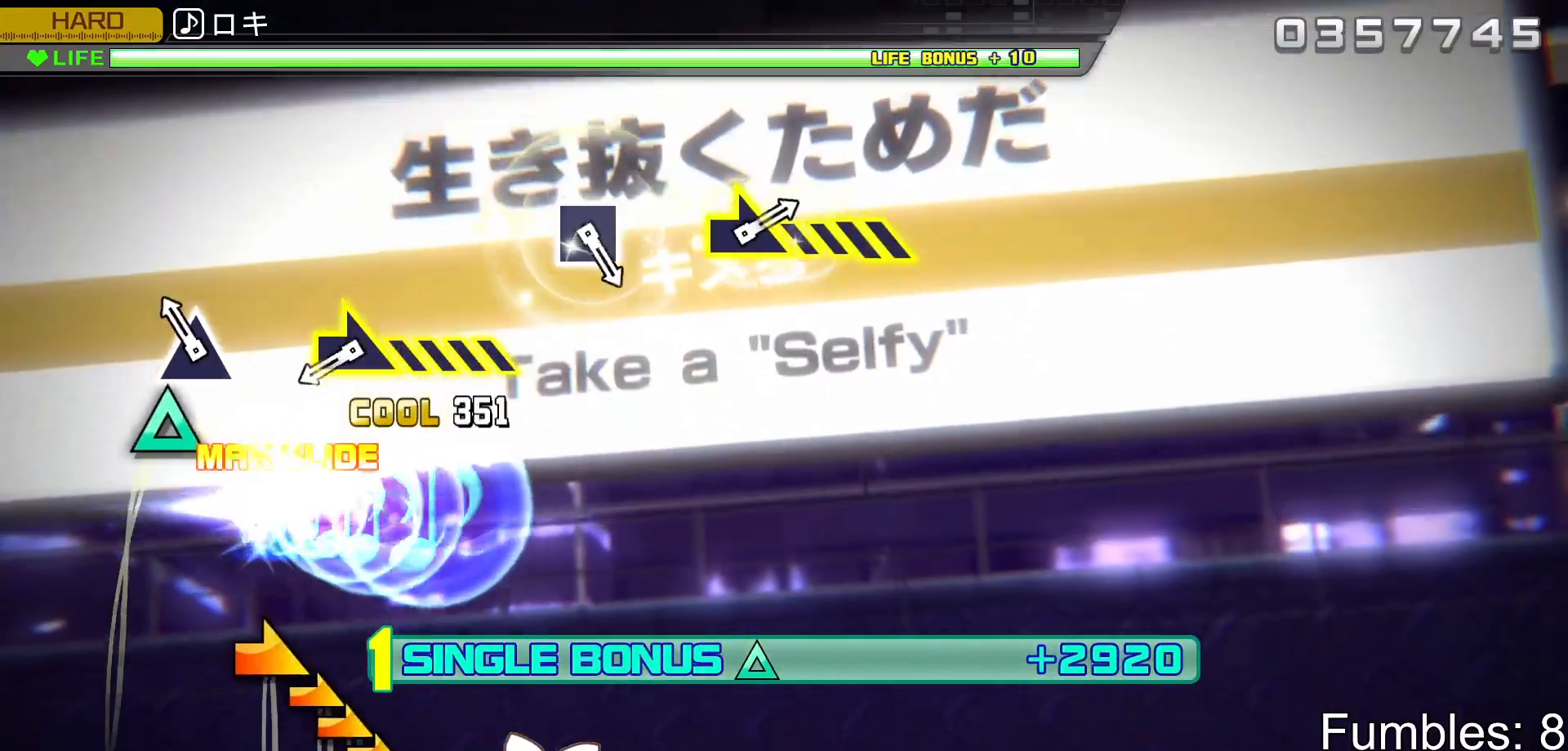
{"buttons": ["R2"], "left_stick": "right", "right_stick": "center", "events": [[133, "TRIANGLE", "down"], [300, "TRIANGLE", "up"], [500, "left_stick", "right"]]}
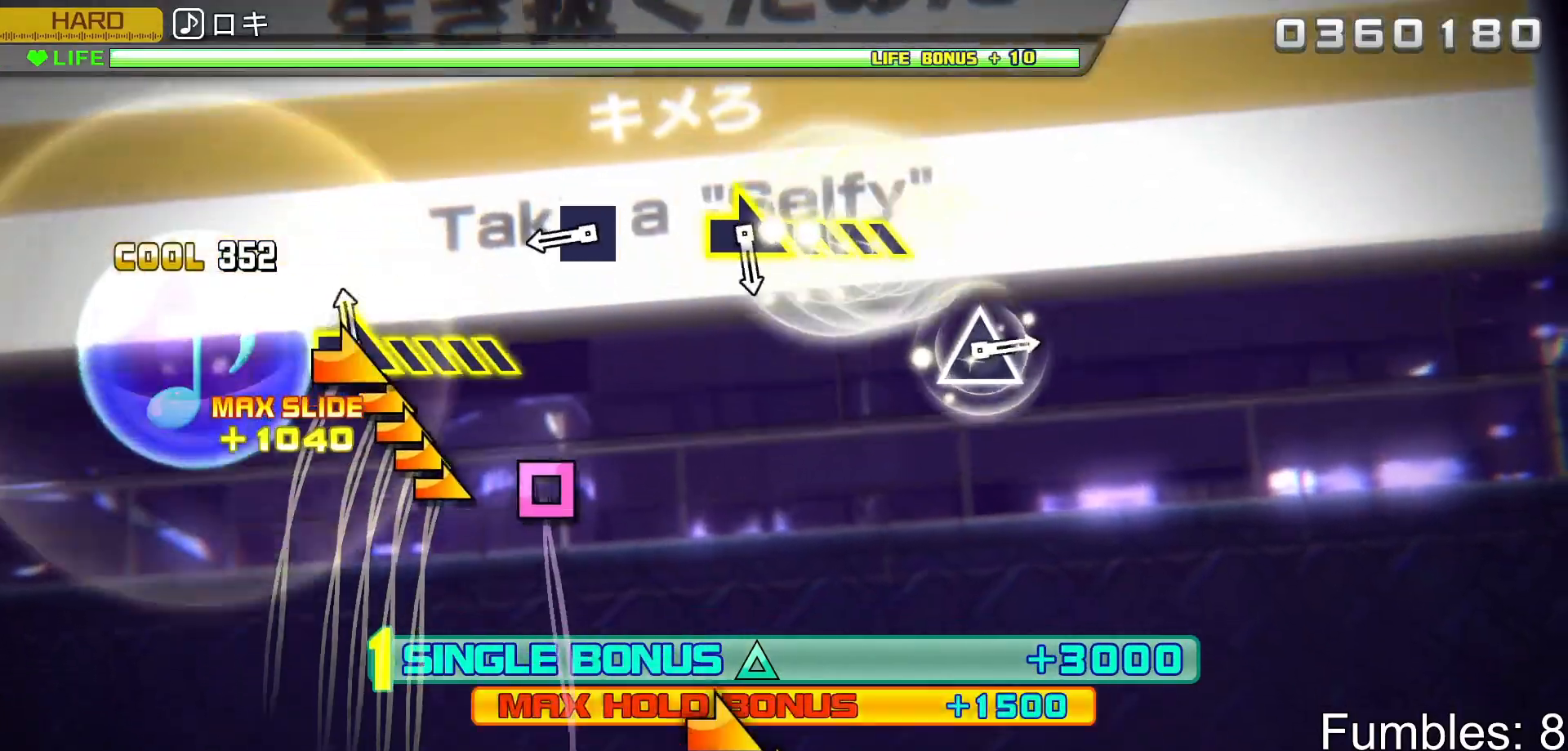
{"buttons": ["SQUARE", "R2"], "left_stick": "center", "right_stick": "center", "events": [[300, "left_stick", "center"], [433, "SQUARE", "down"]]}
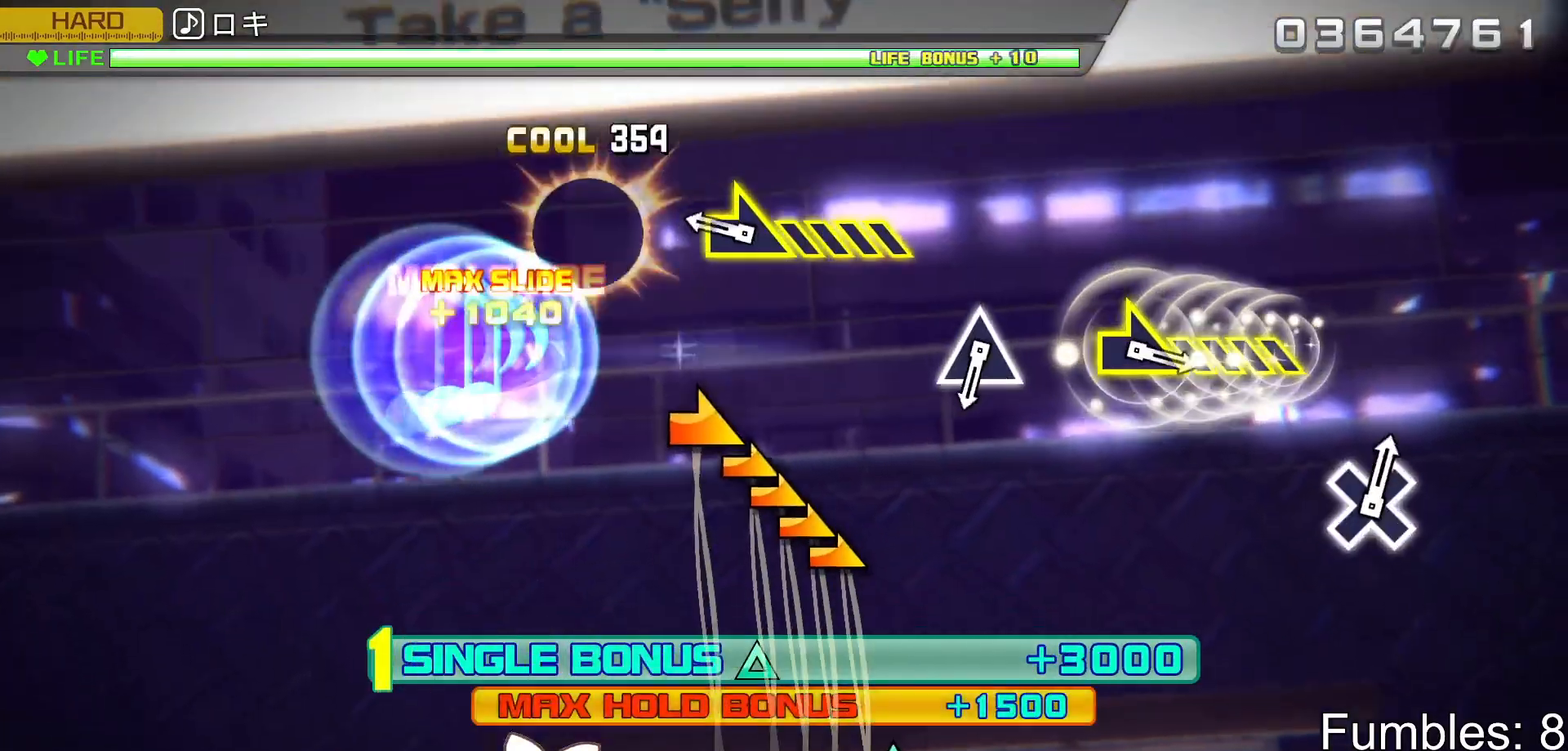
{"buttons": ["R2"], "left_stick": "right", "right_stick": "center", "events": [[100, "SQUARE", "up"], [300, "left_stick", "right"]]}
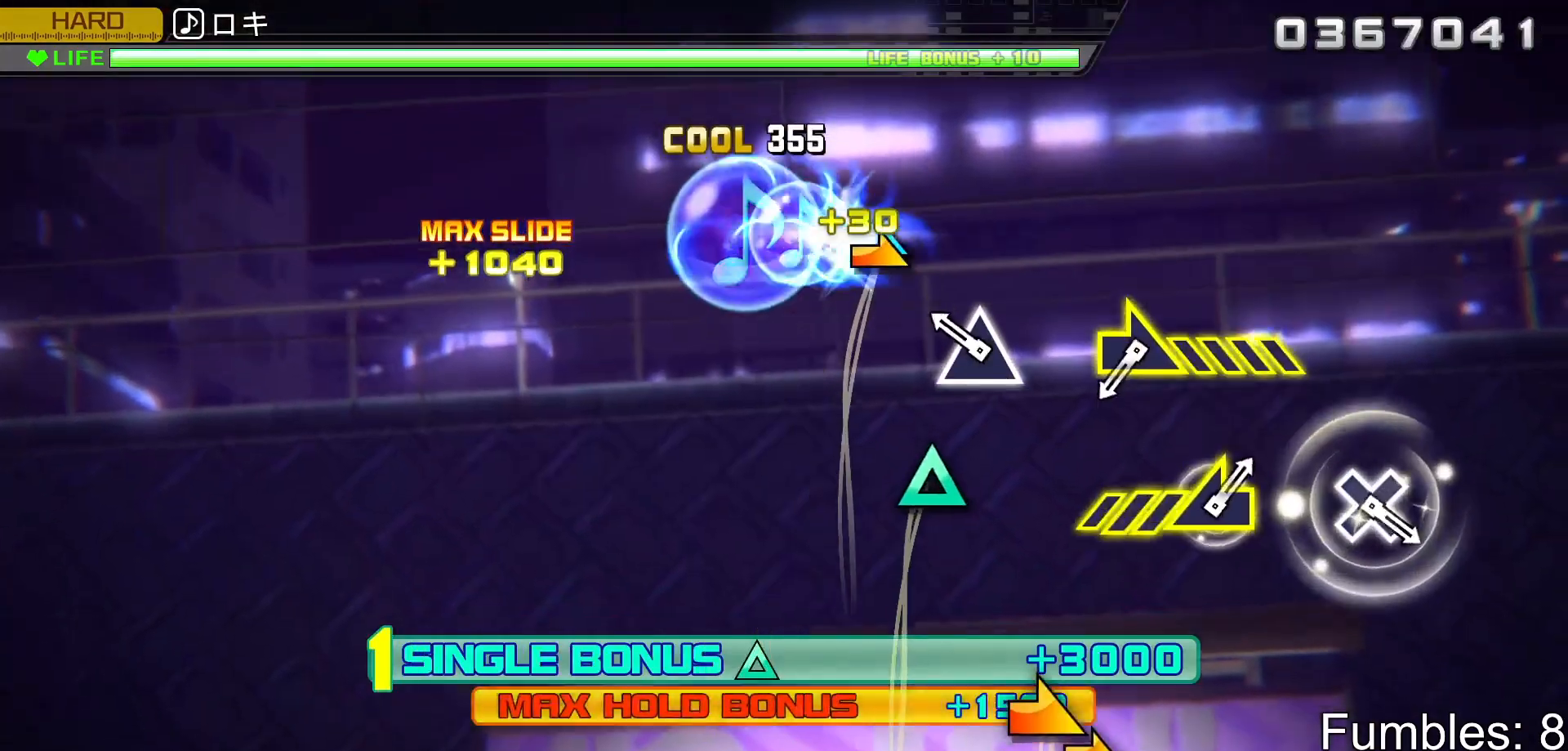
{"buttons": ["R2"], "left_stick": "center", "right_stick": "center", "events": [[83, "left_stick", "center"], [233, "TRIANGLE", "down"], [400, "TRIANGLE", "up"]]}
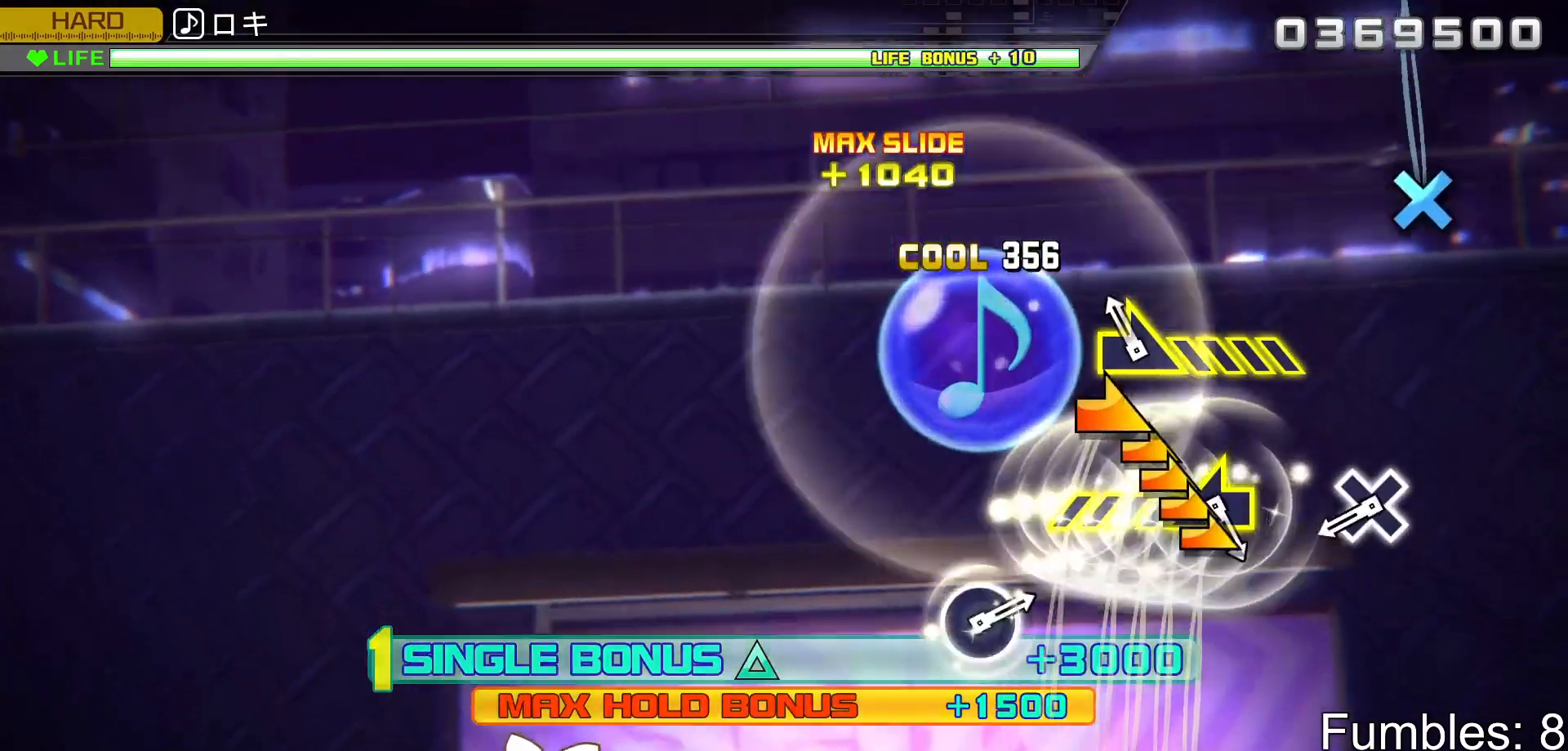
{"buttons": ["R2"], "left_stick": "center", "right_stick": "center", "events": [[117, "left_stick", "right"], [417, "left_stick", "center"]]}